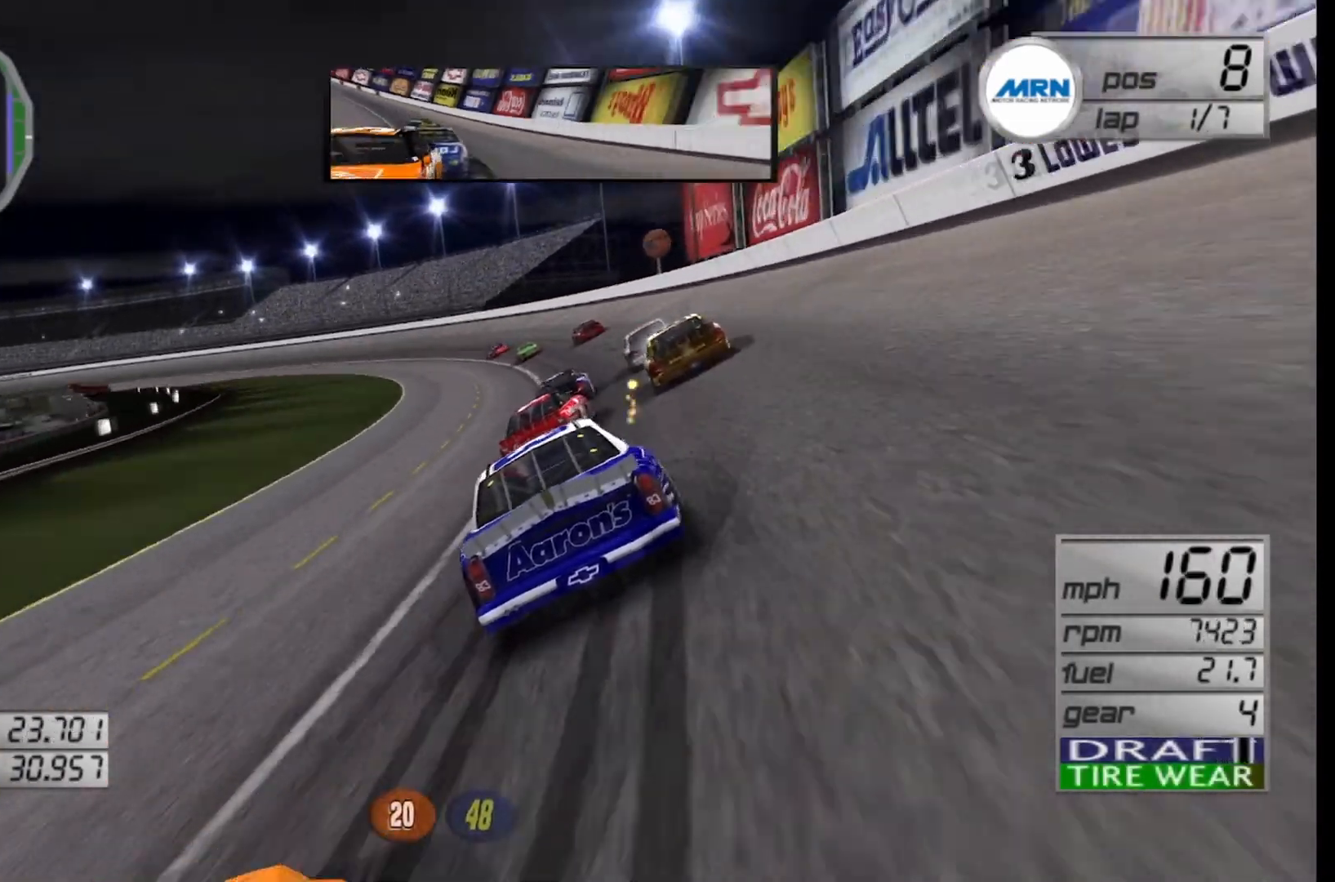
Gameplay with a controller (Xbox layout); each line is a JSON object with the inputs held at the frame after it. "events" lists button and stick changes between this image and that frame as [ms after this image, input, new state], when the widget could be followed in between.
{"buttons": ["R2"], "left_stick": "left", "right_stick": "center", "events": []}
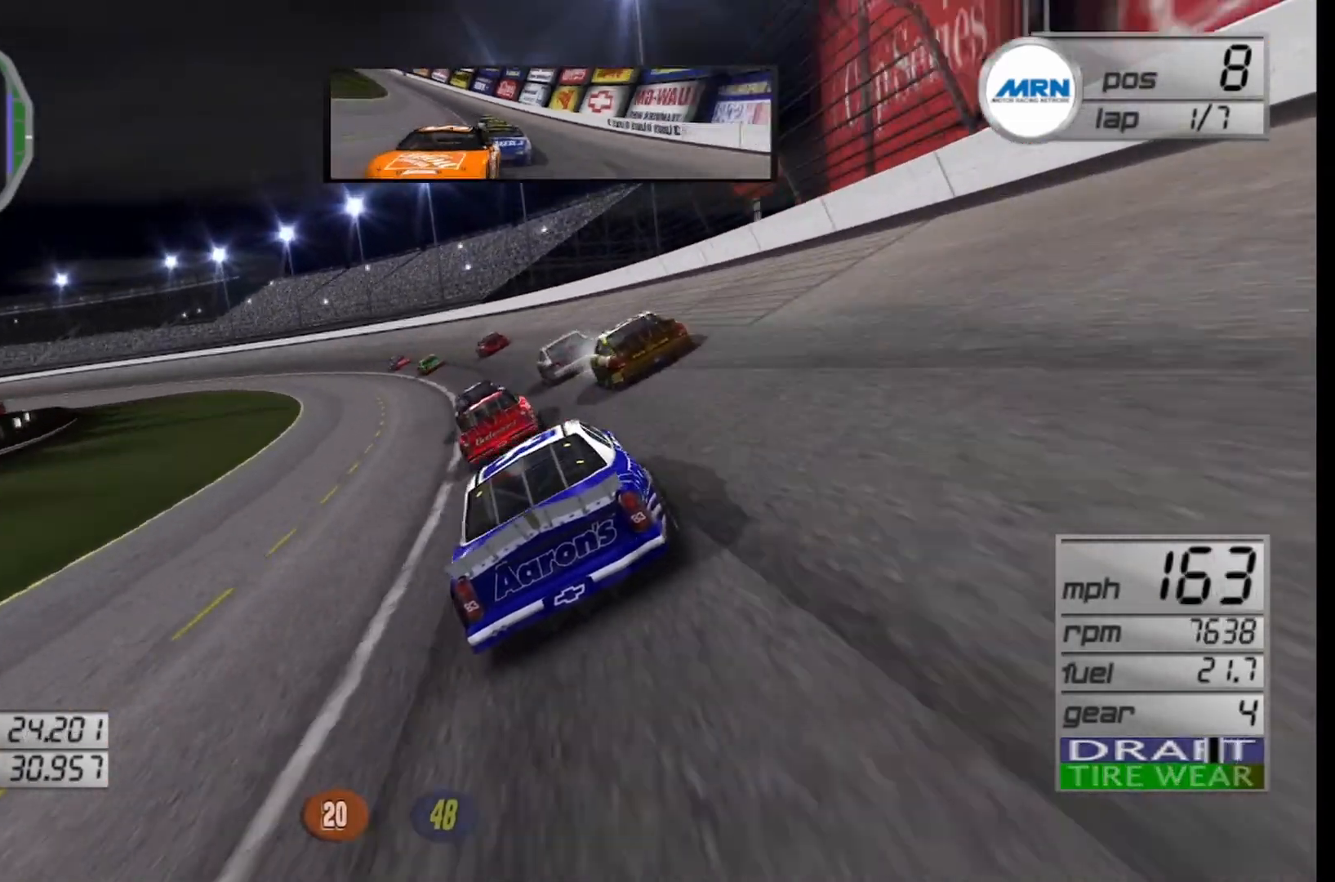
{"buttons": ["R2"], "left_stick": "left", "right_stick": "center", "events": []}
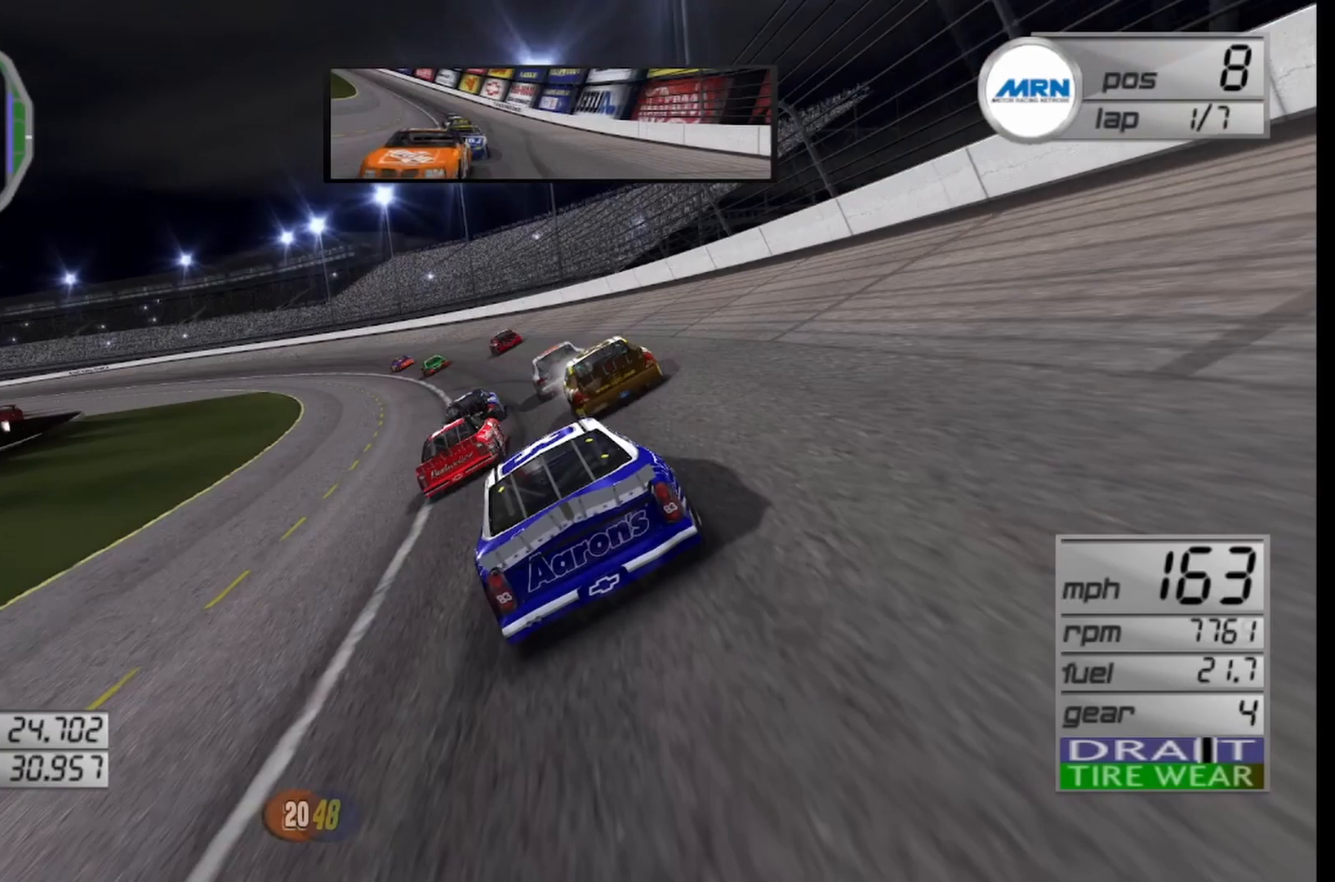
{"buttons": ["R2"], "left_stick": "left", "right_stick": "center", "events": []}
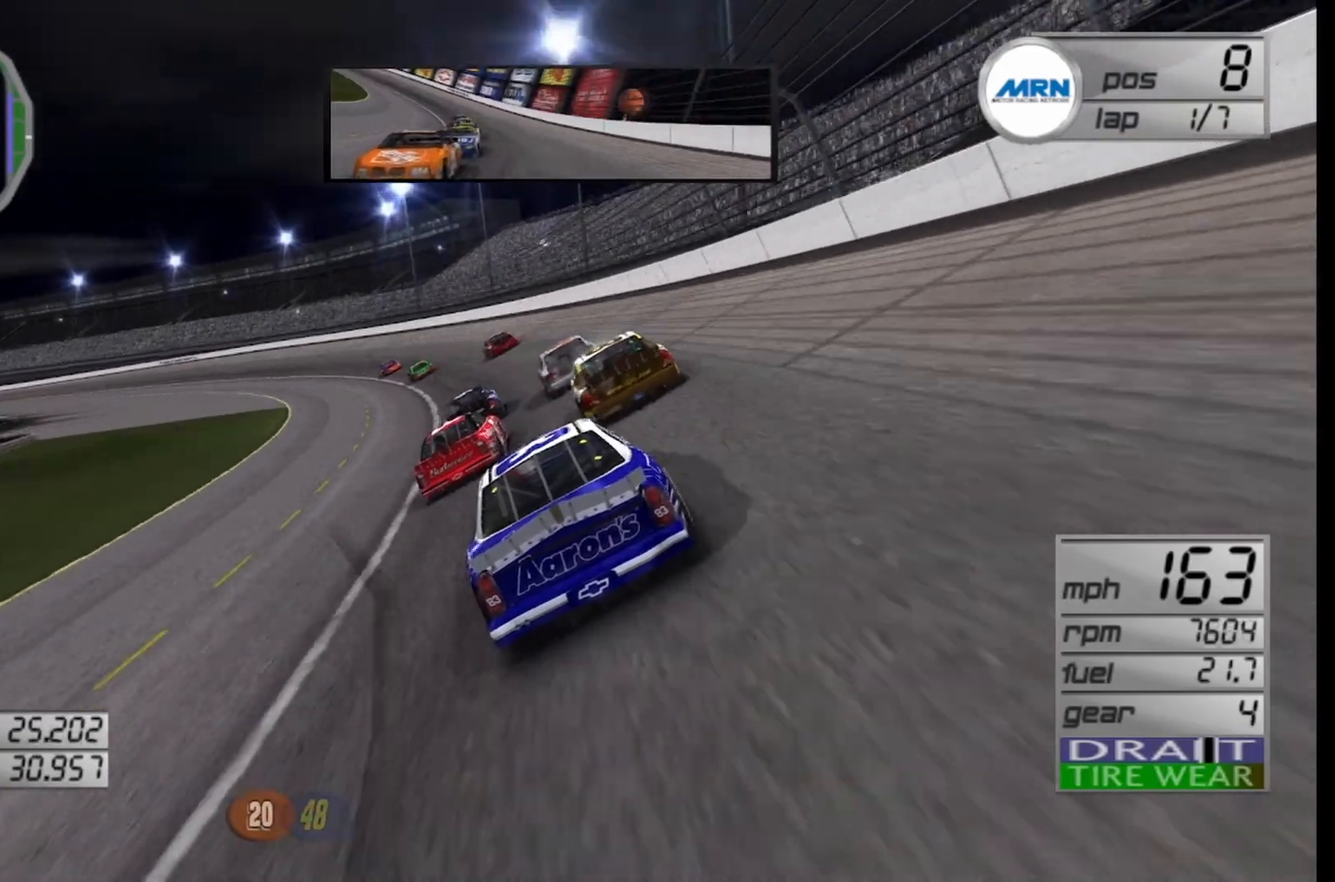
{"buttons": ["R2"], "left_stick": "left", "right_stick": "center", "events": []}
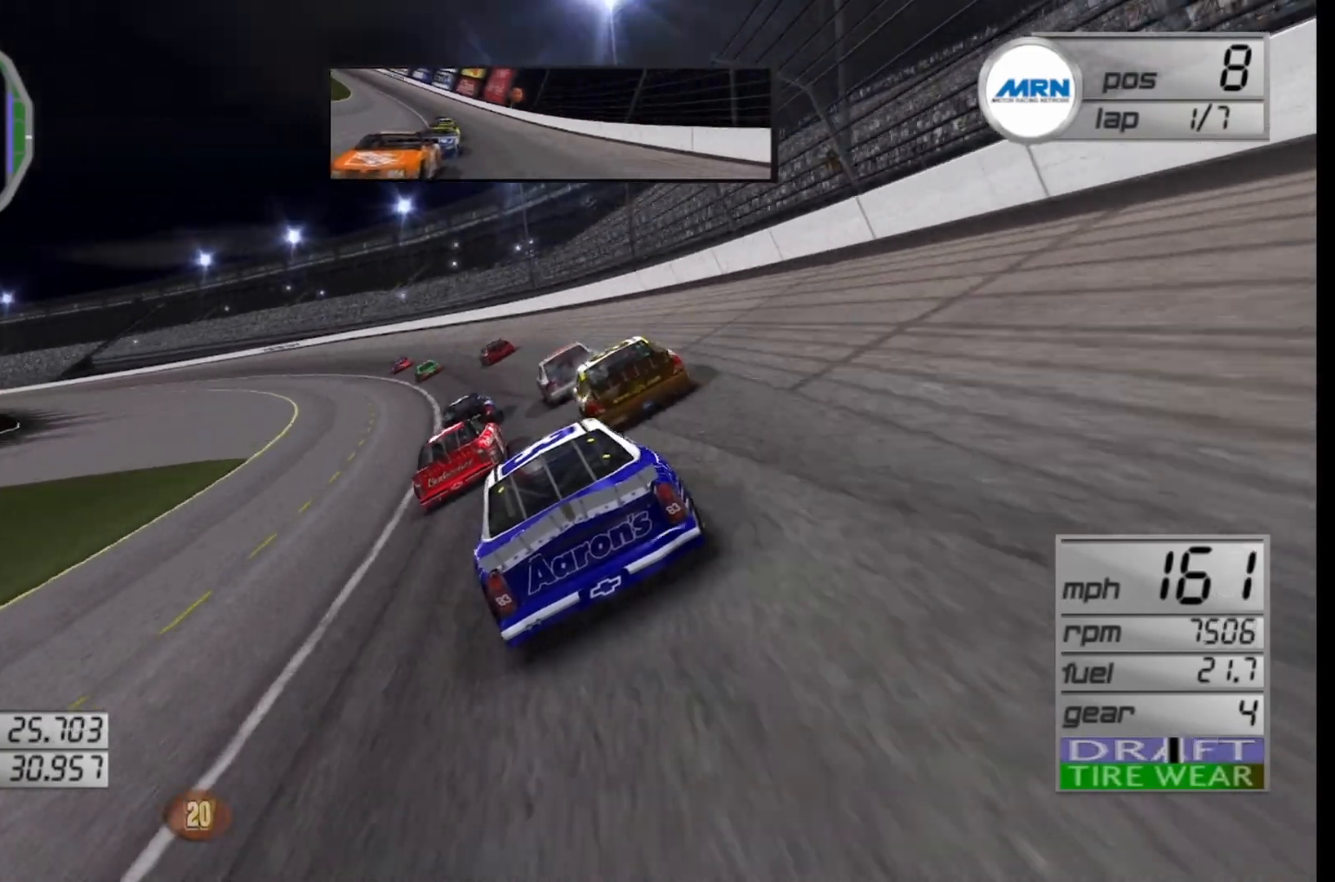
{"buttons": ["R2"], "left_stick": "left", "right_stick": "center", "events": []}
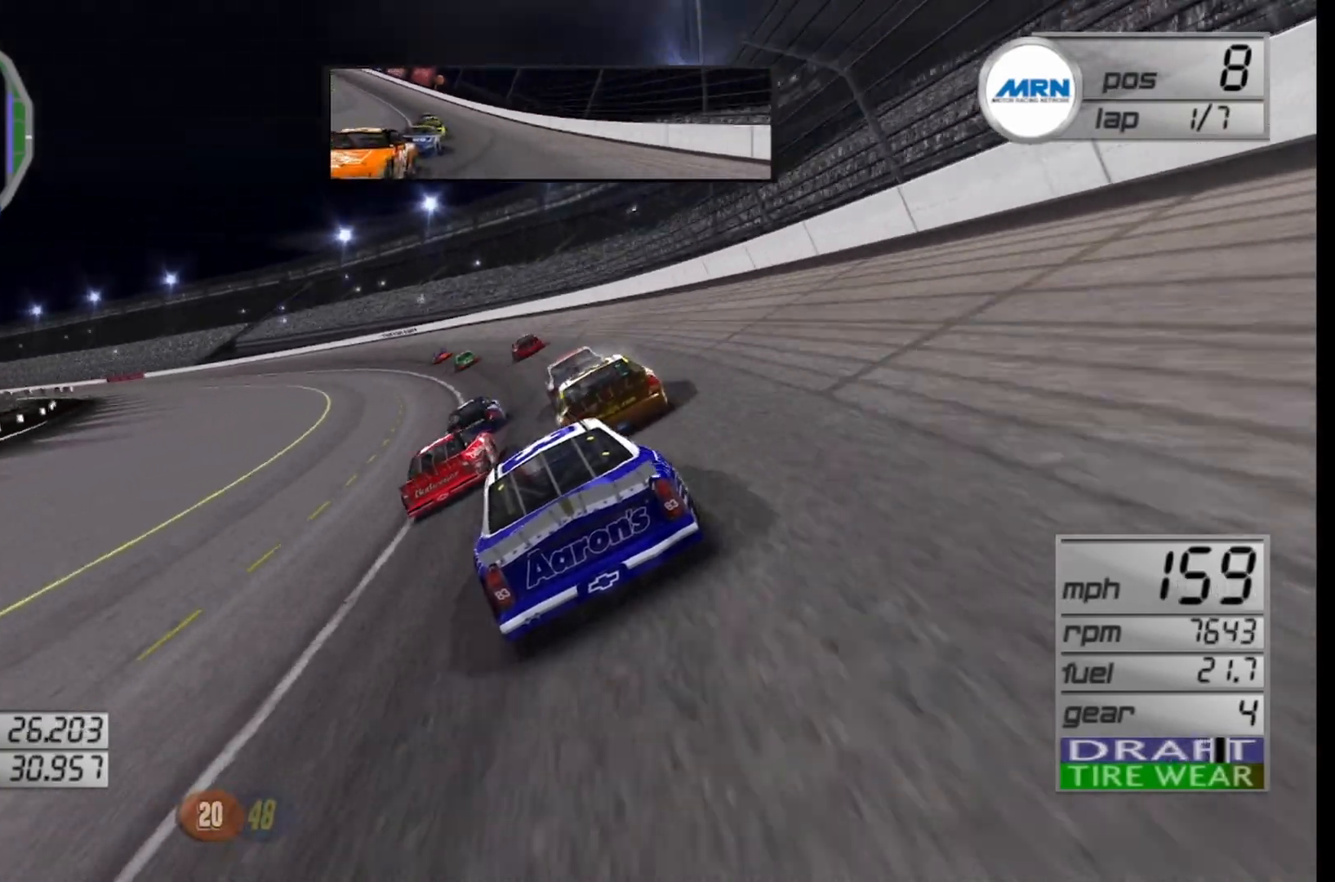
{"buttons": ["R2"], "left_stick": "left", "right_stick": "center", "events": []}
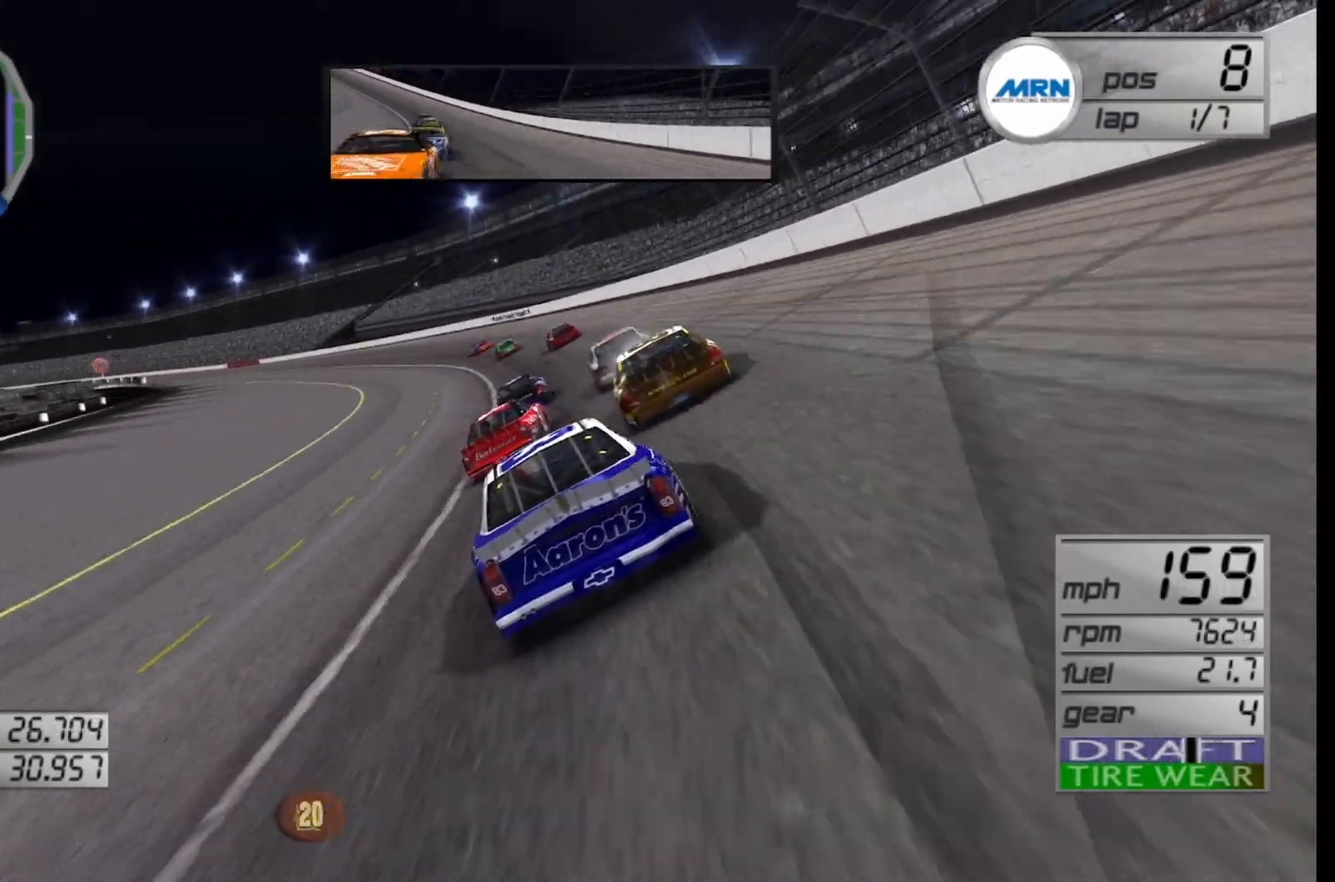
{"buttons": ["R2"], "left_stick": "left", "right_stick": "center", "events": [[167, "left_stick", "center"], [417, "left_stick", "left"]]}
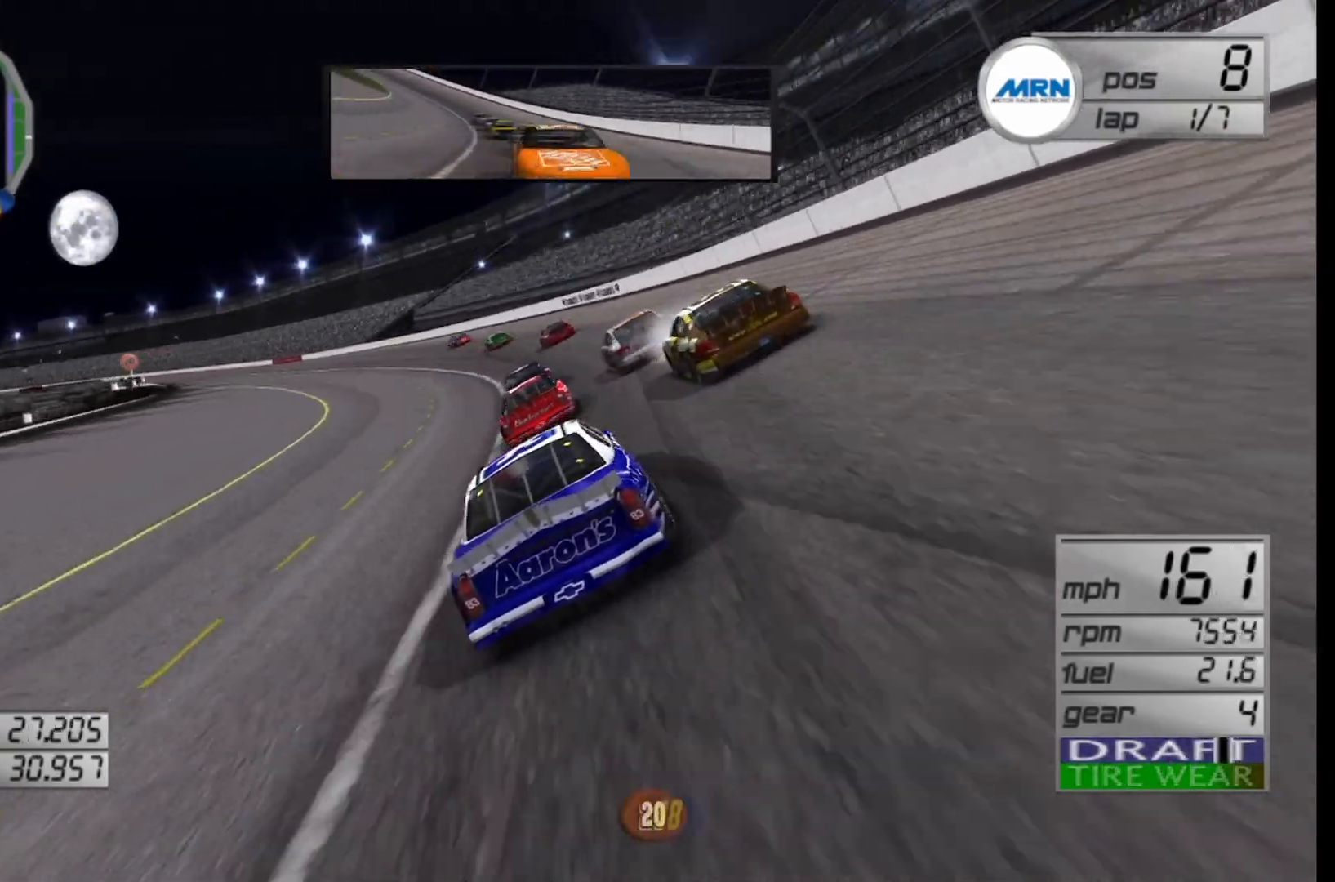
{"buttons": ["R2"], "left_stick": "left", "right_stick": "center", "events": [[417, "left_stick", "center"], [500, "left_stick", "left"]]}
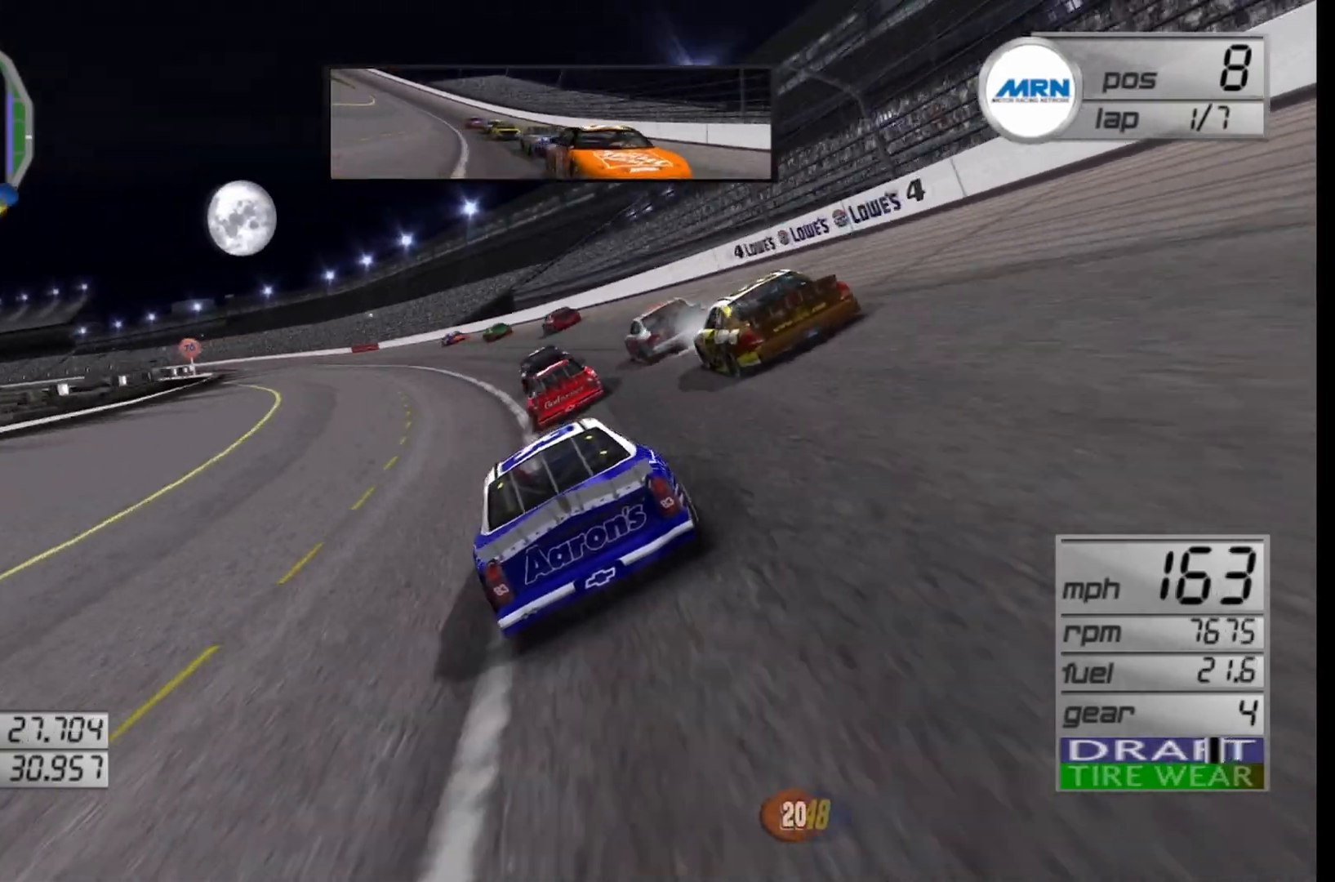
{"buttons": ["R2"], "left_stick": "left", "right_stick": "center", "events": []}
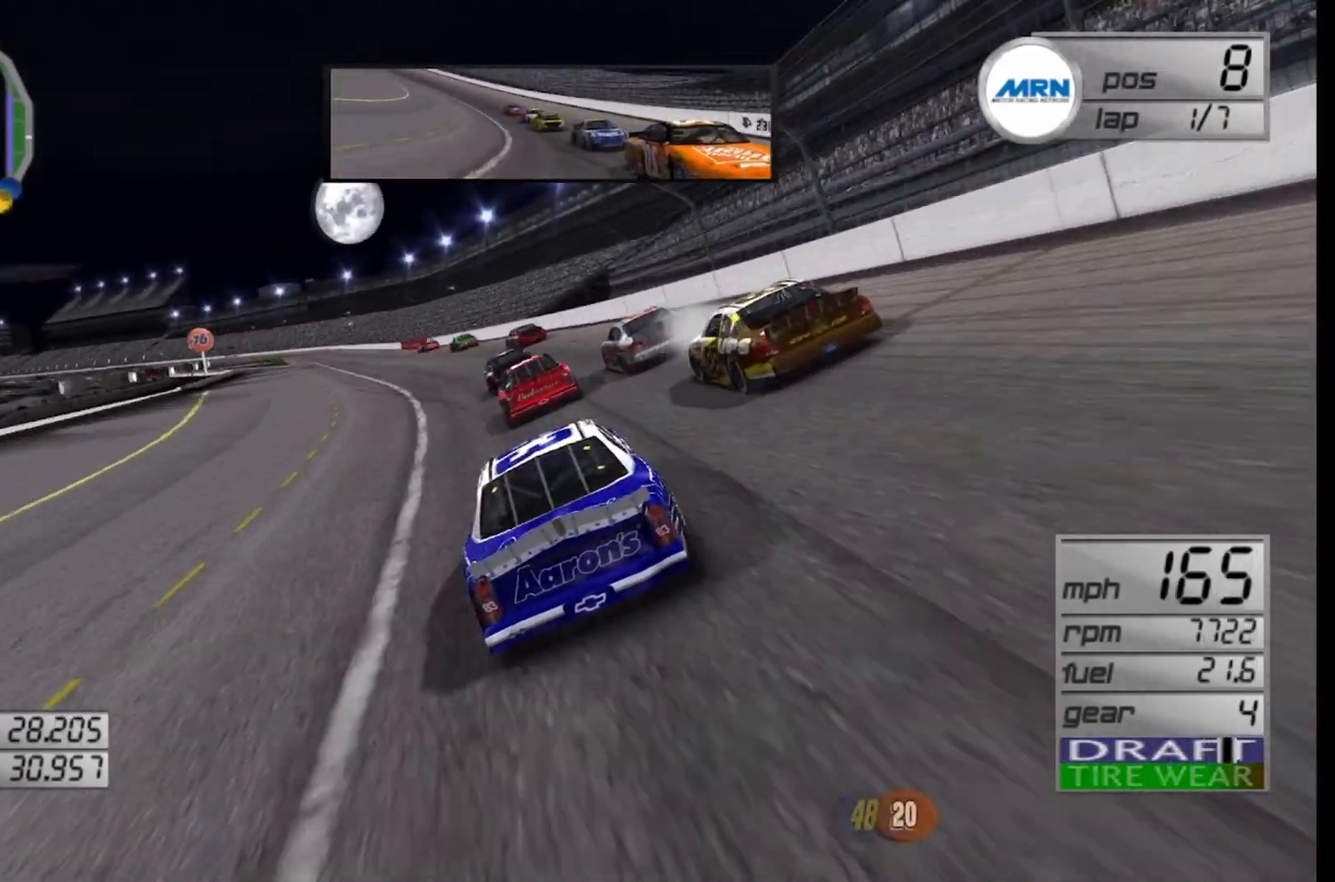
{"buttons": ["R2"], "left_stick": "left", "right_stick": "center", "events": [[417, "left_stick", "center"], [500, "left_stick", "left"]]}
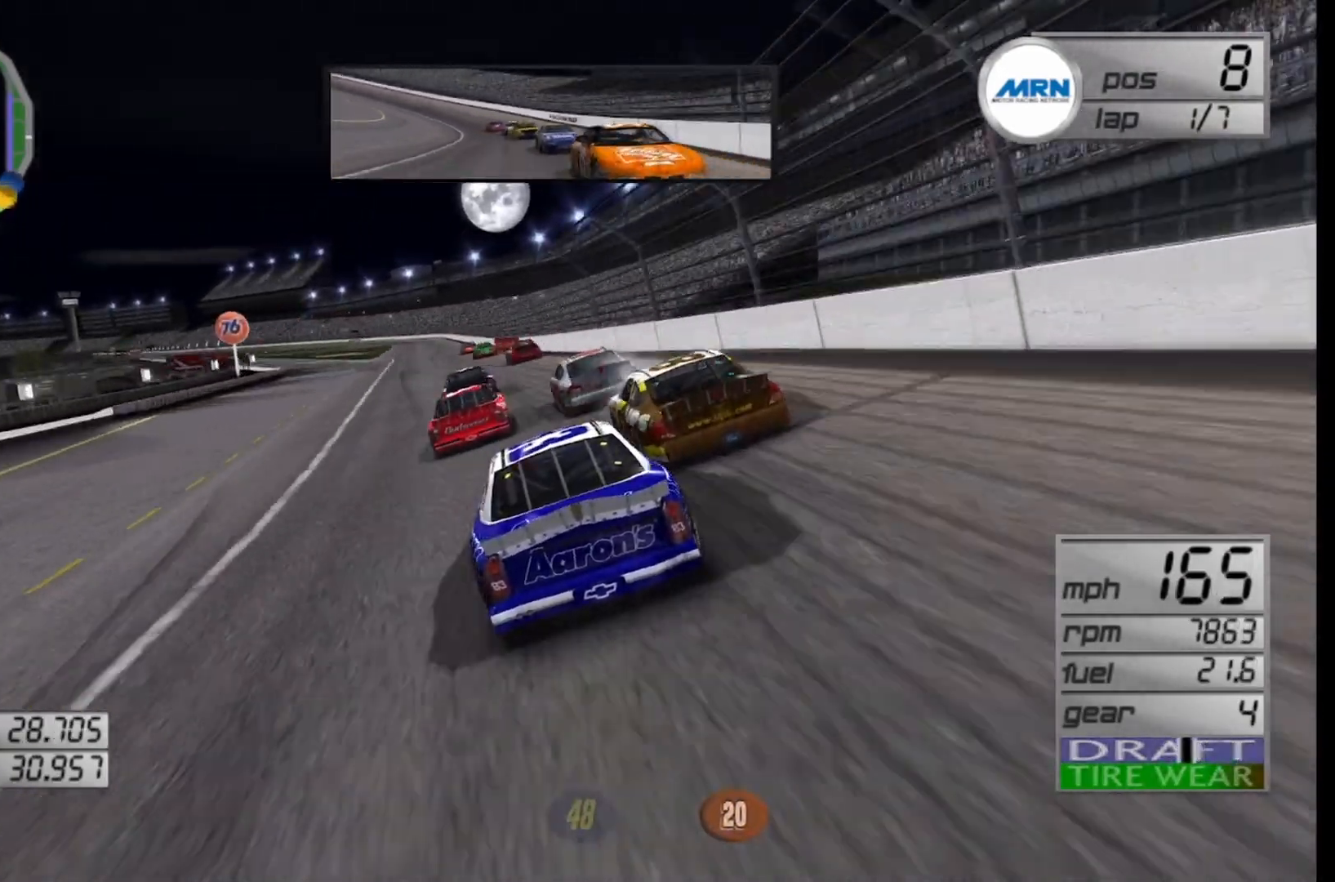
{"buttons": ["R2"], "left_stick": "right", "right_stick": "center", "events": [[208, "left_stick", "right"]]}
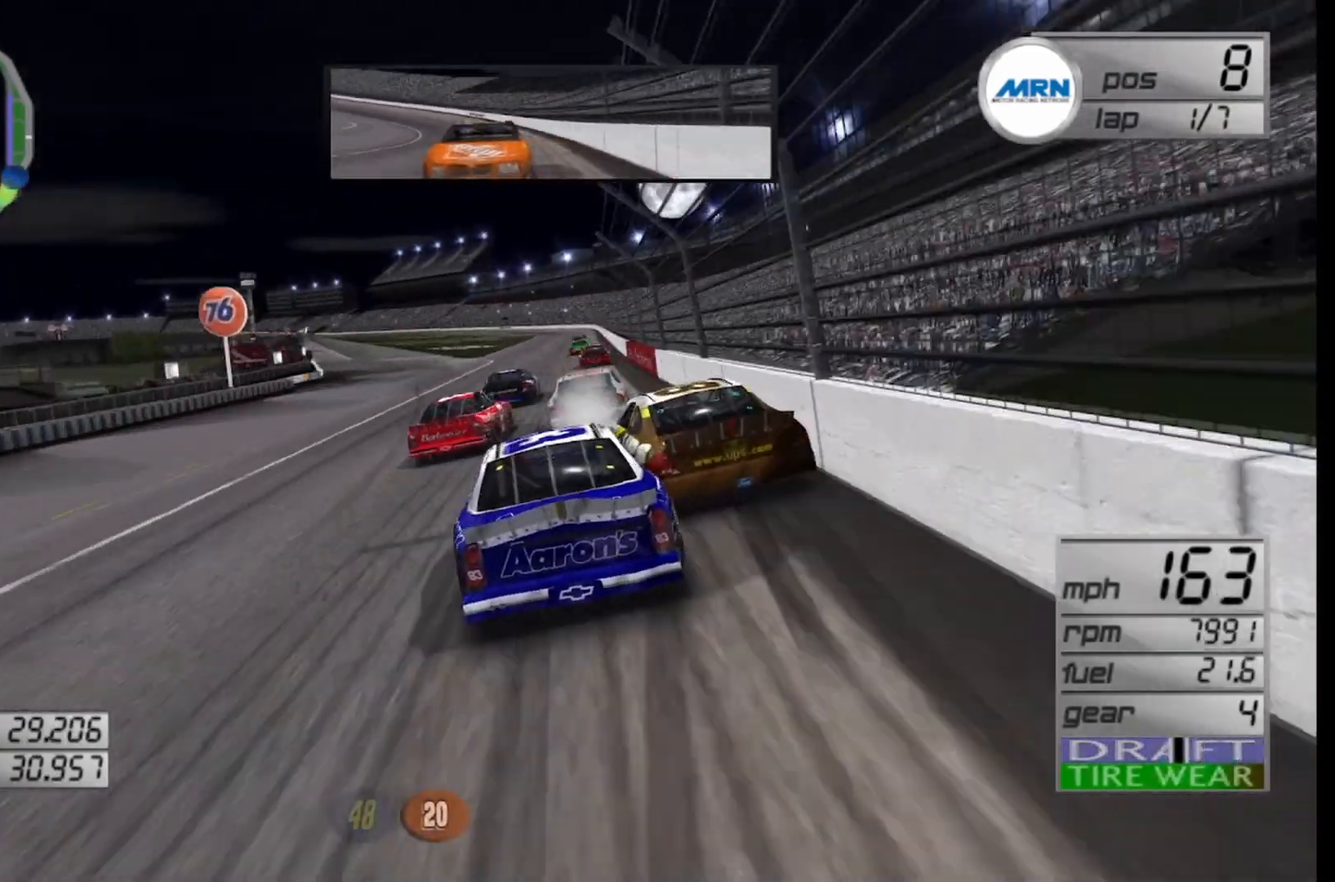
{"buttons": ["R2"], "left_stick": "center", "right_stick": "center", "events": [[83, "left_stick", "center"], [167, "left_stick", "left"], [458, "left_stick", "center"]]}
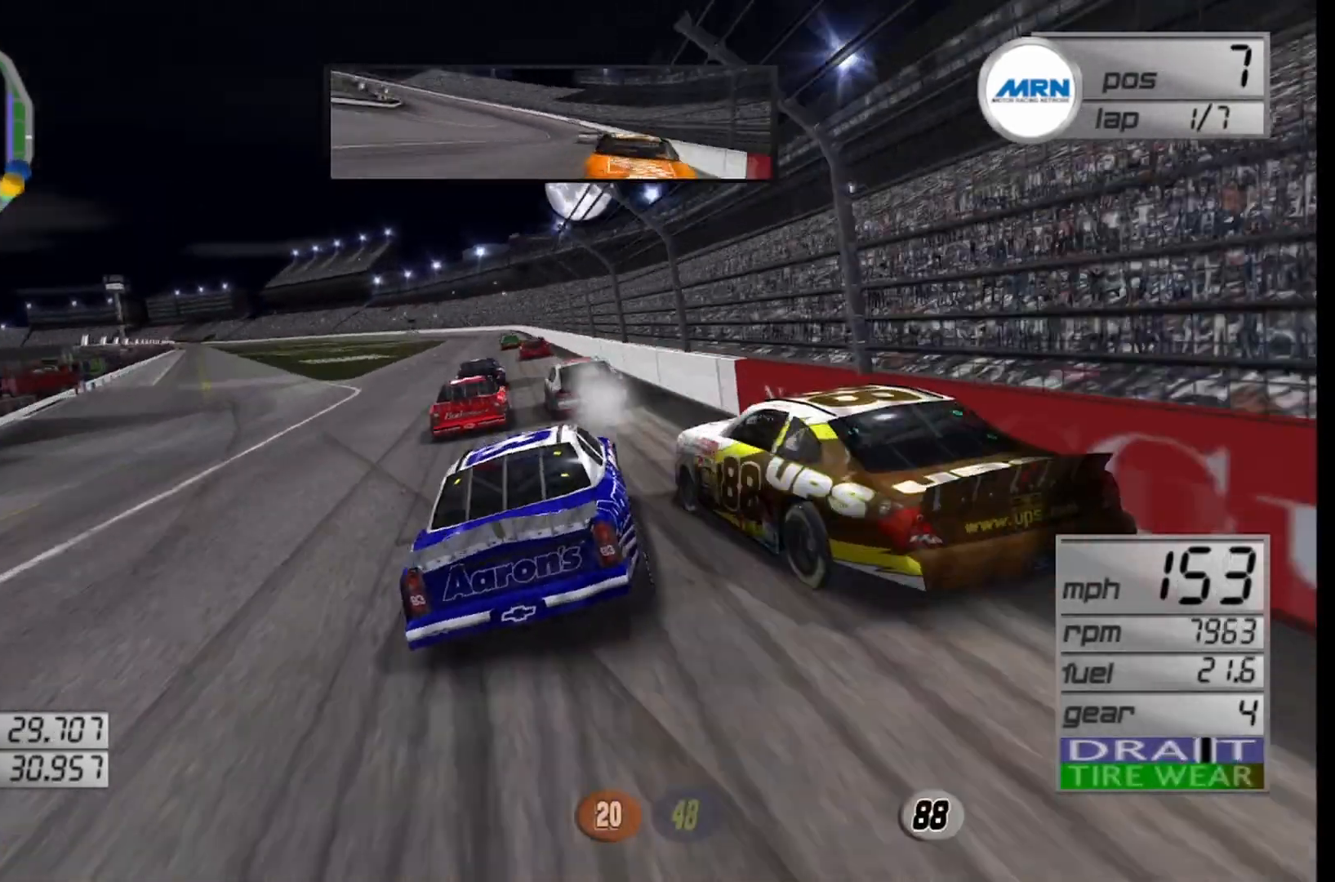
{"buttons": ["R2"], "left_stick": "center", "right_stick": "center", "events": [[125, "left_stick", "left"], [500, "left_stick", "center"]]}
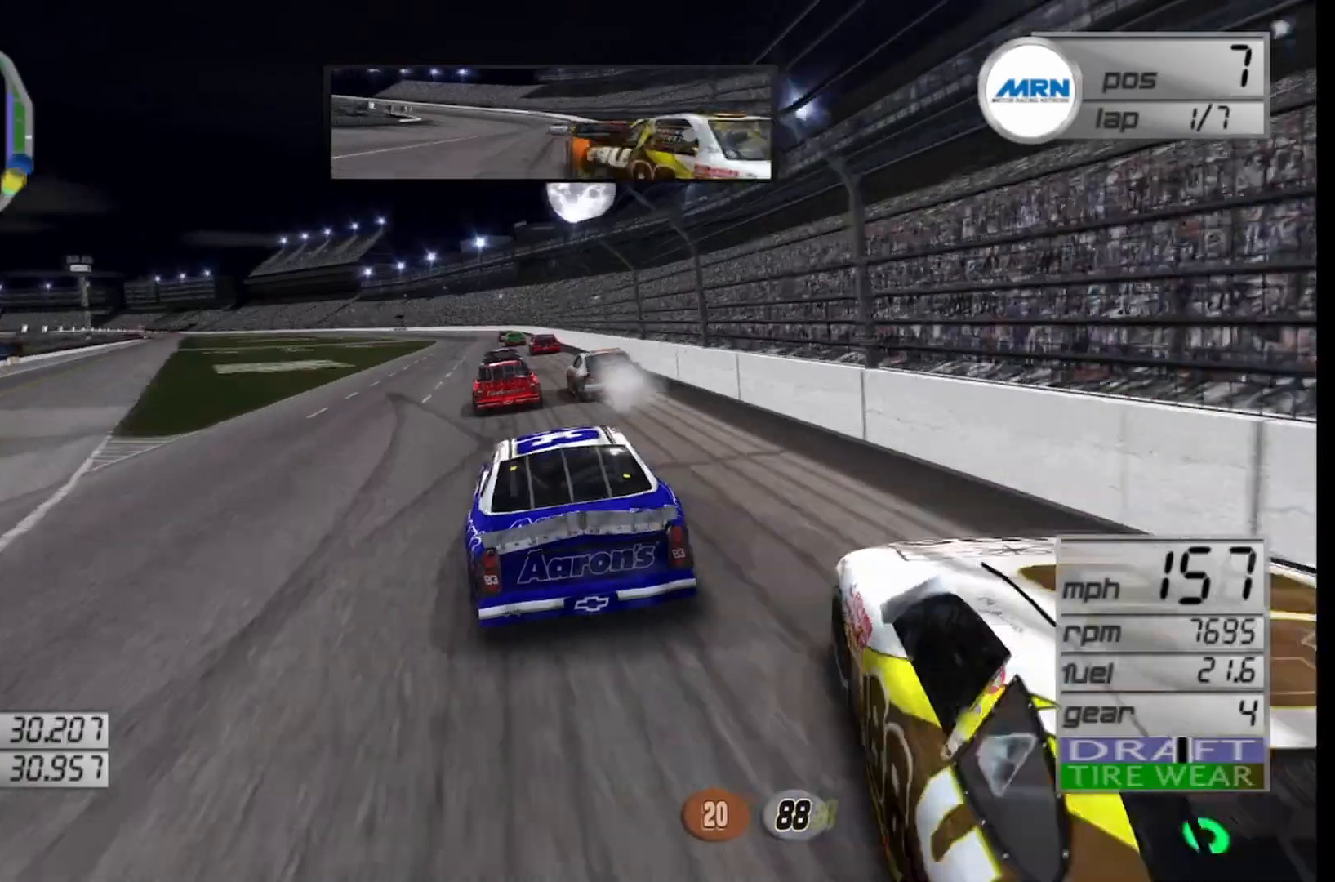
{"buttons": ["R2"], "left_stick": "center", "right_stick": "center", "events": [[125, "left_stick", "right"], [375, "left_stick", "center"]]}
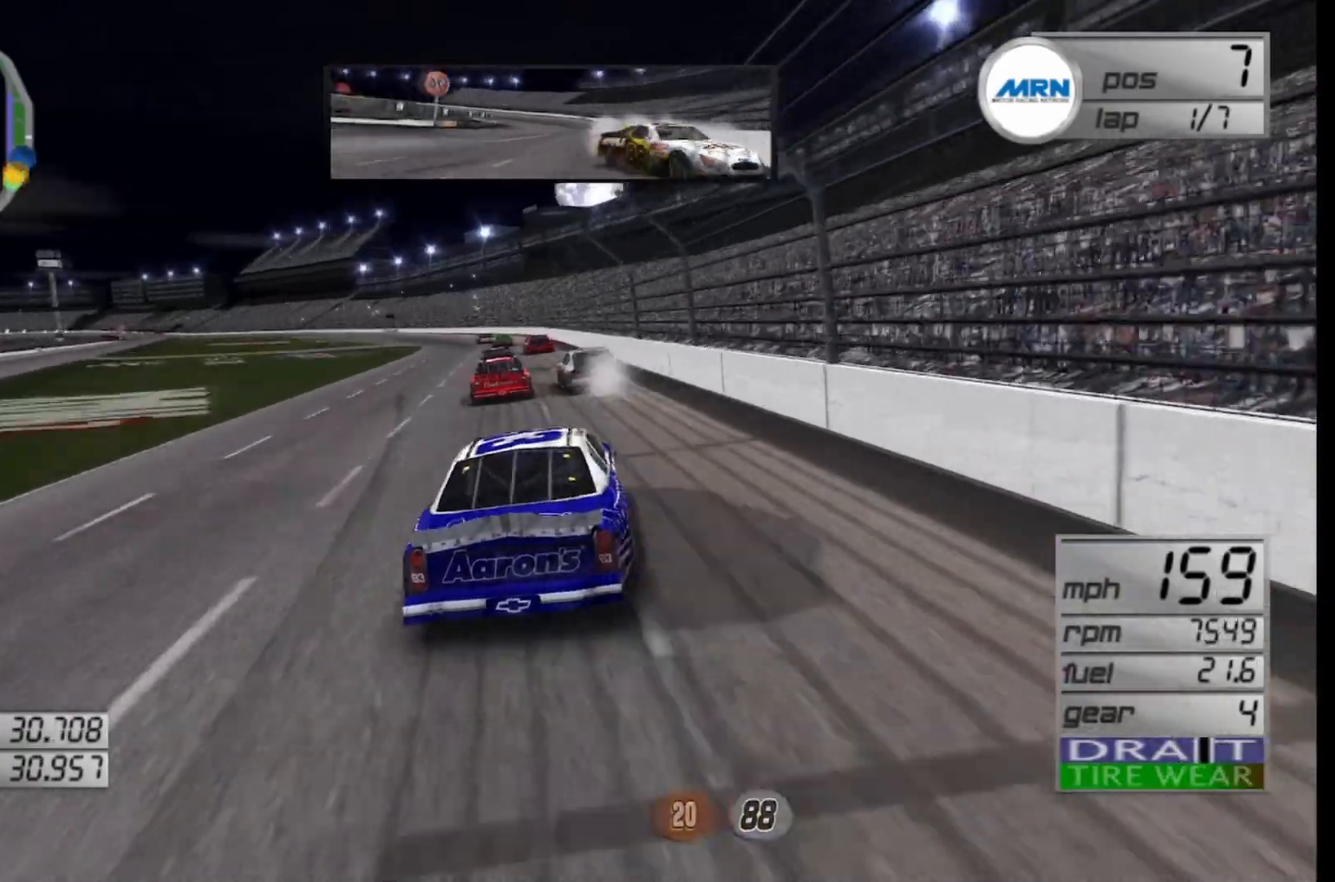
{"buttons": ["R2"], "left_stick": "left", "right_stick": "center", "events": [[42, "left_stick", "left"]]}
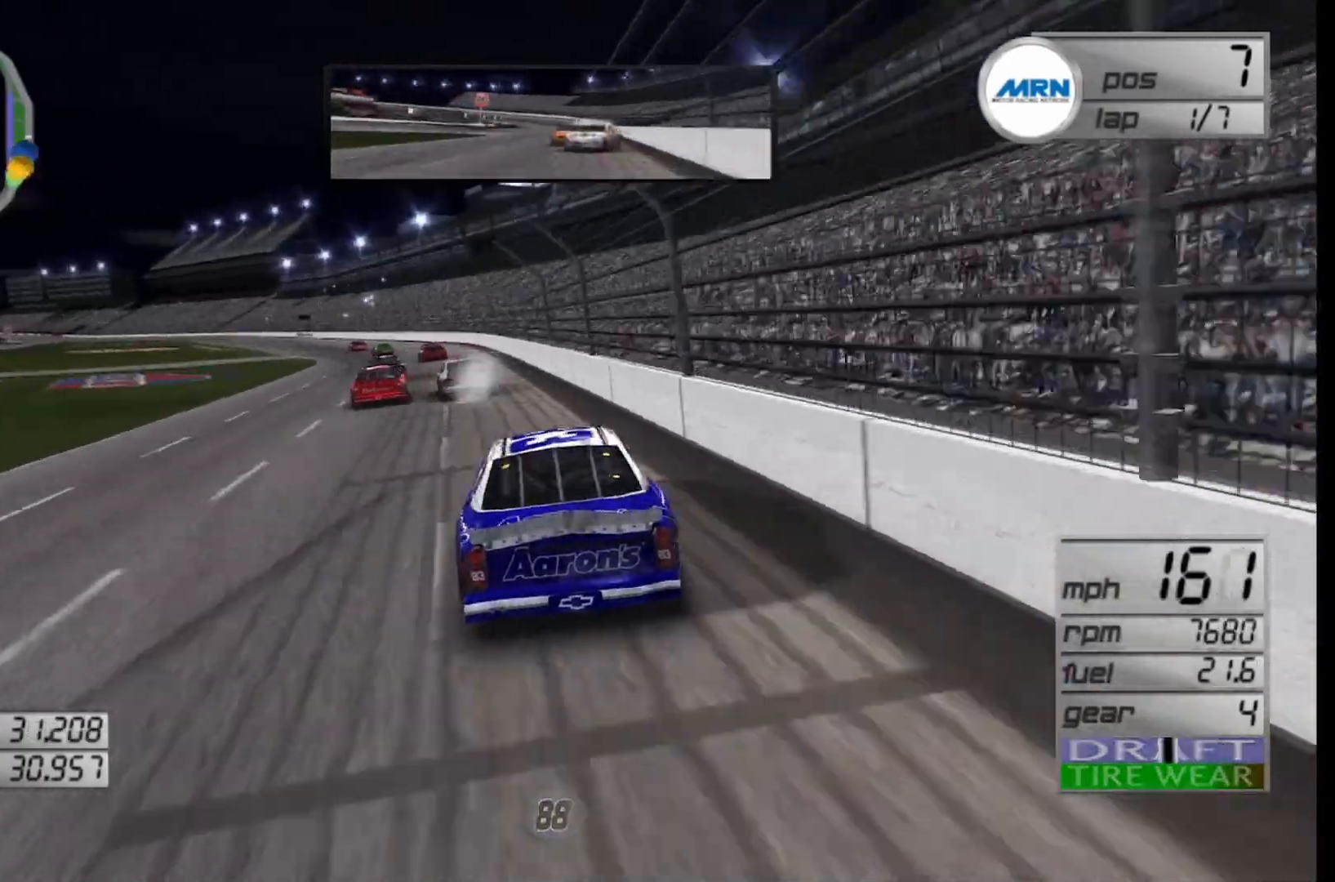
{"buttons": ["R2"], "left_stick": "right", "right_stick": "center", "events": [[42, "left_stick", "center"], [458, "left_stick", "right"]]}
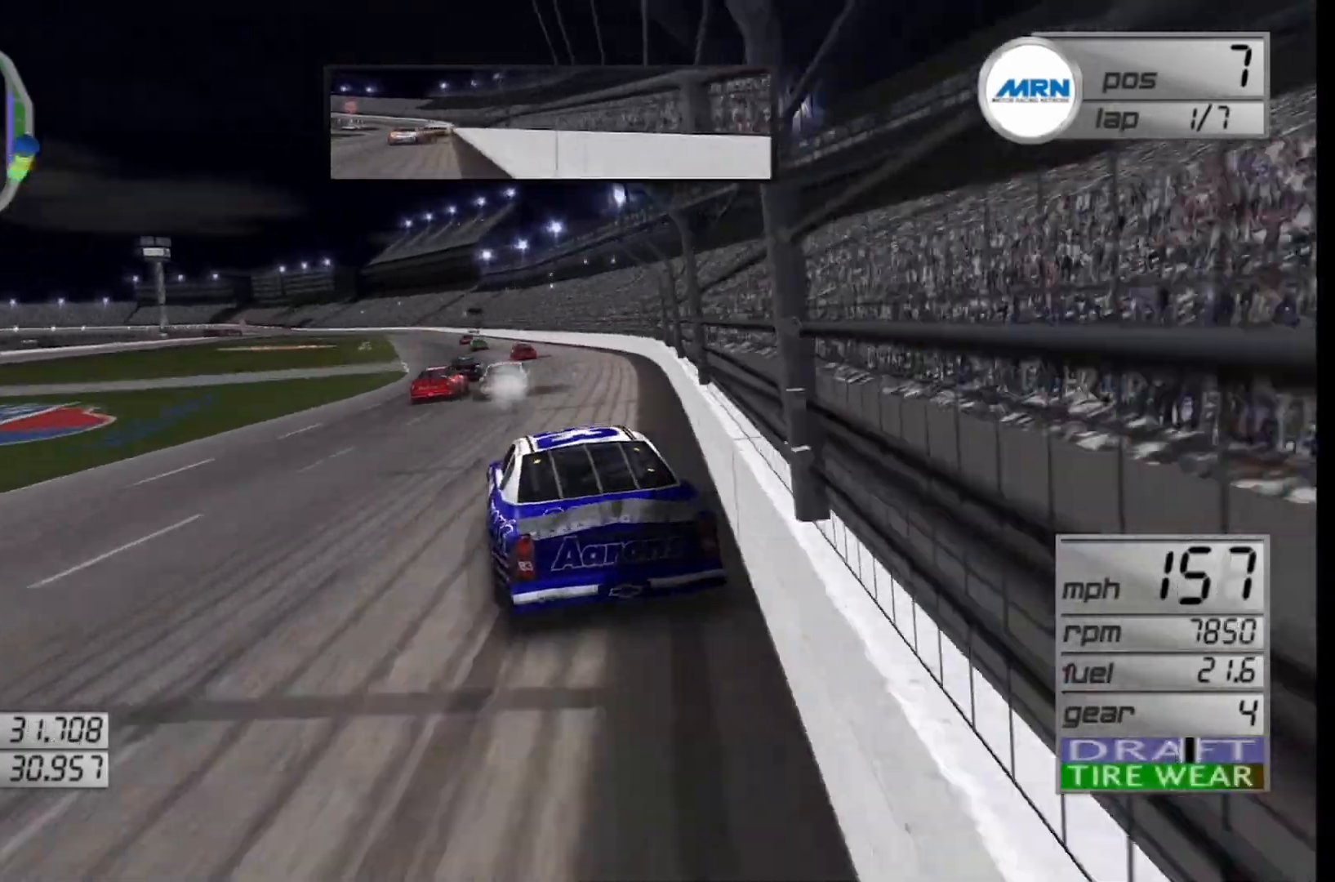
{"buttons": ["R2"], "left_stick": "left", "right_stick": "center", "events": [[167, "left_stick", "left"]]}
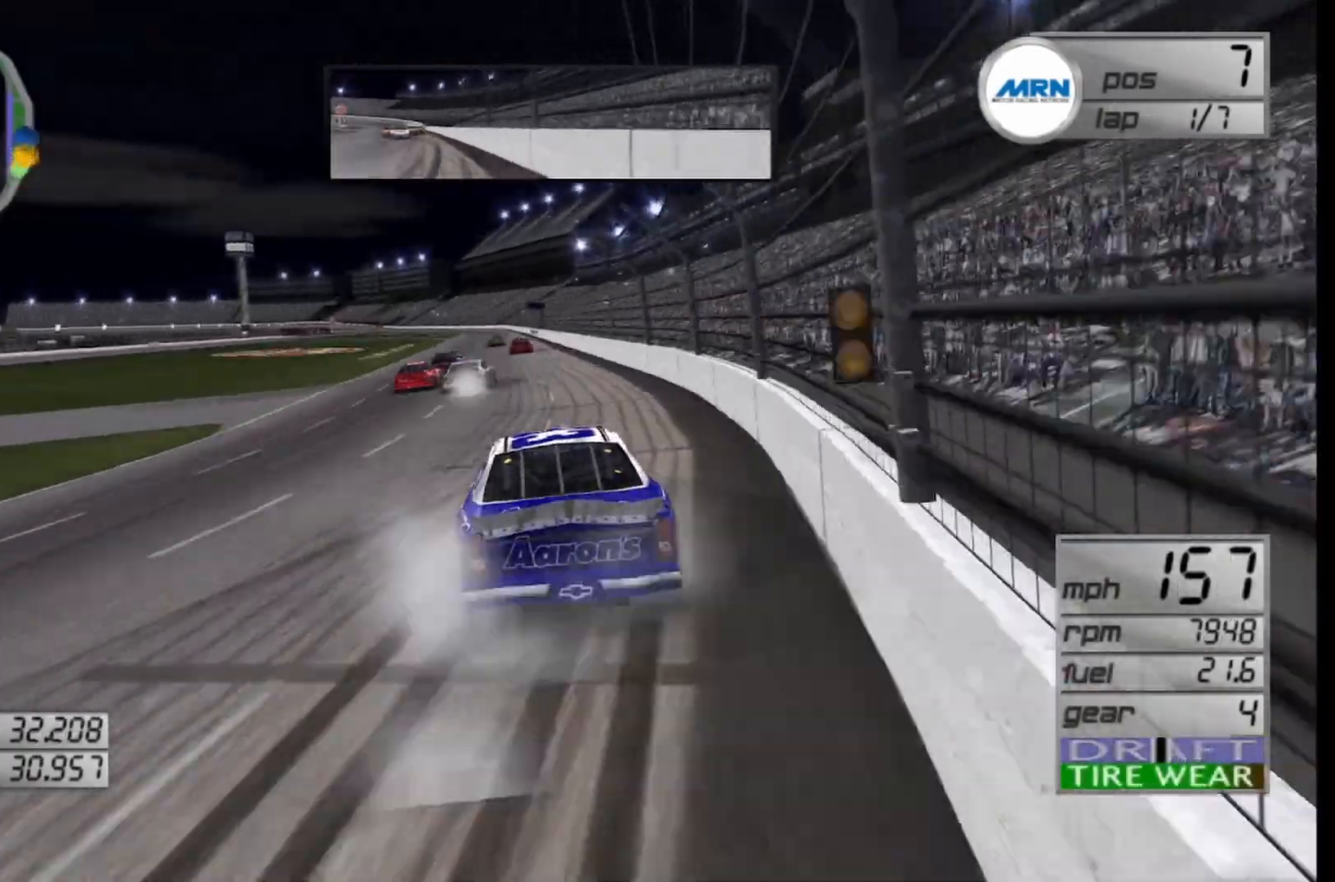
{"buttons": ["R2"], "left_stick": "left", "right_stick": "center", "events": [[125, "left_stick", "center"], [333, "left_stick", "left"]]}
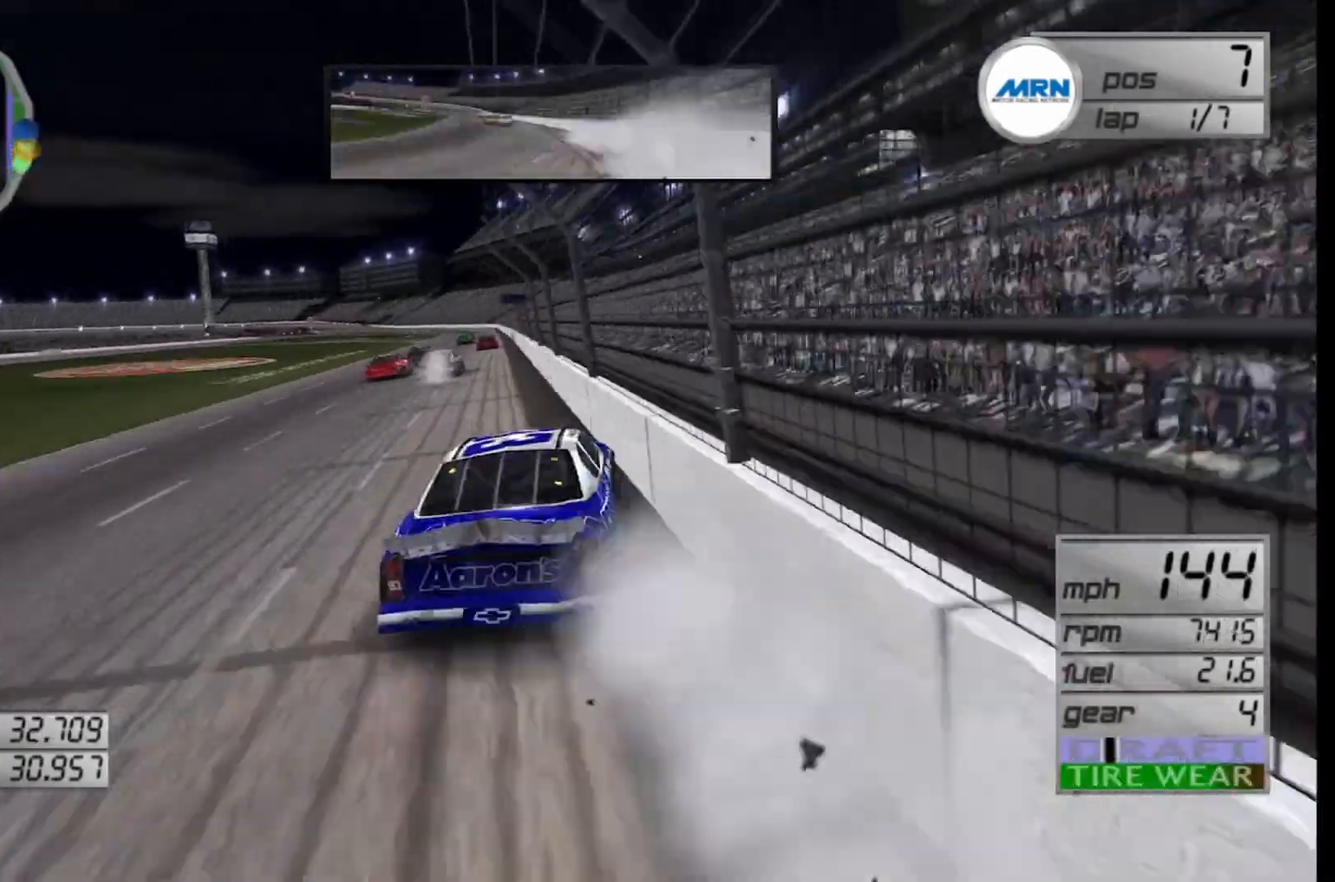
{"buttons": ["R2"], "left_stick": "left", "right_stick": "center", "events": []}
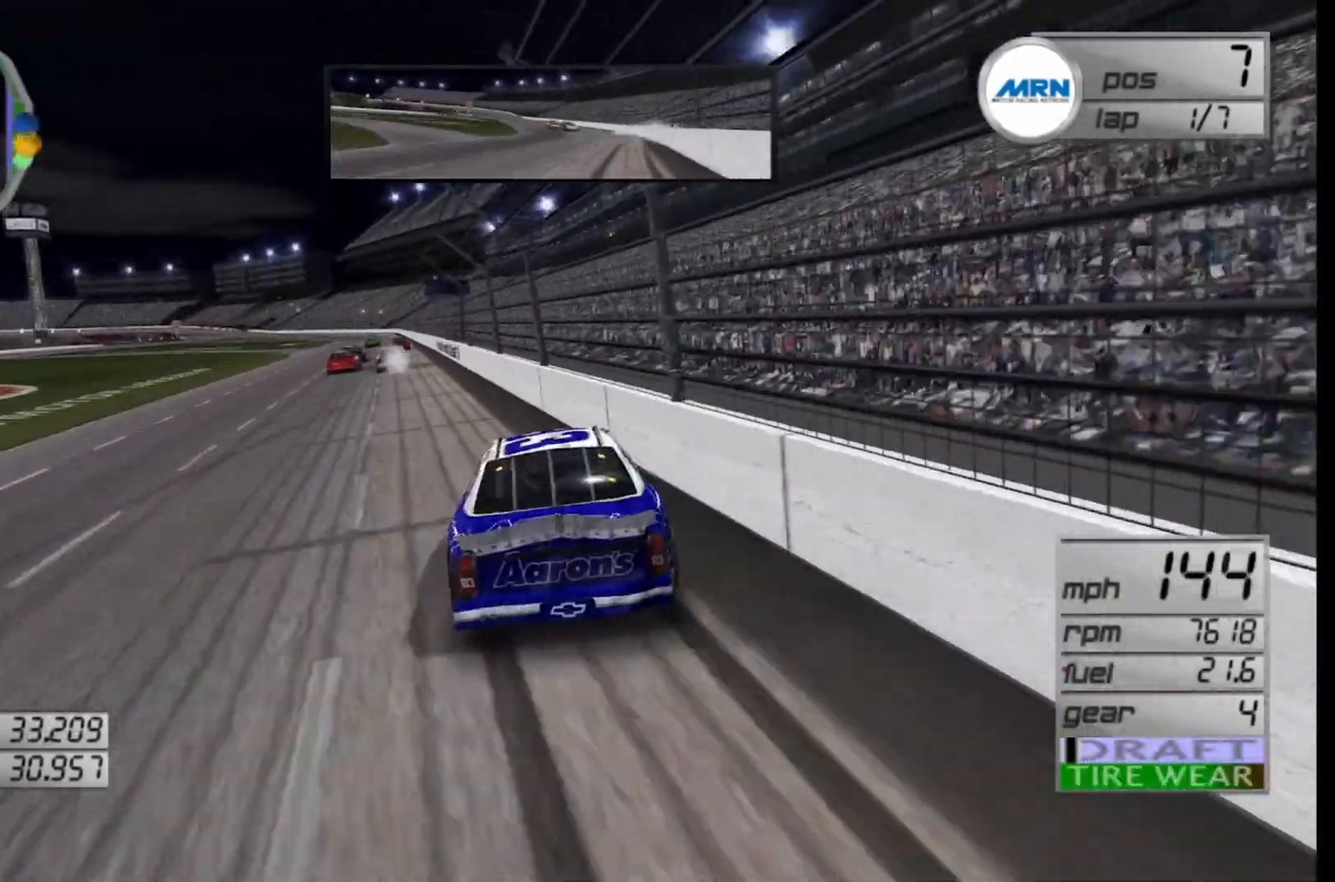
{"buttons": ["R2"], "left_stick": "center", "right_stick": "center", "events": [[125, "left_stick", "center"]]}
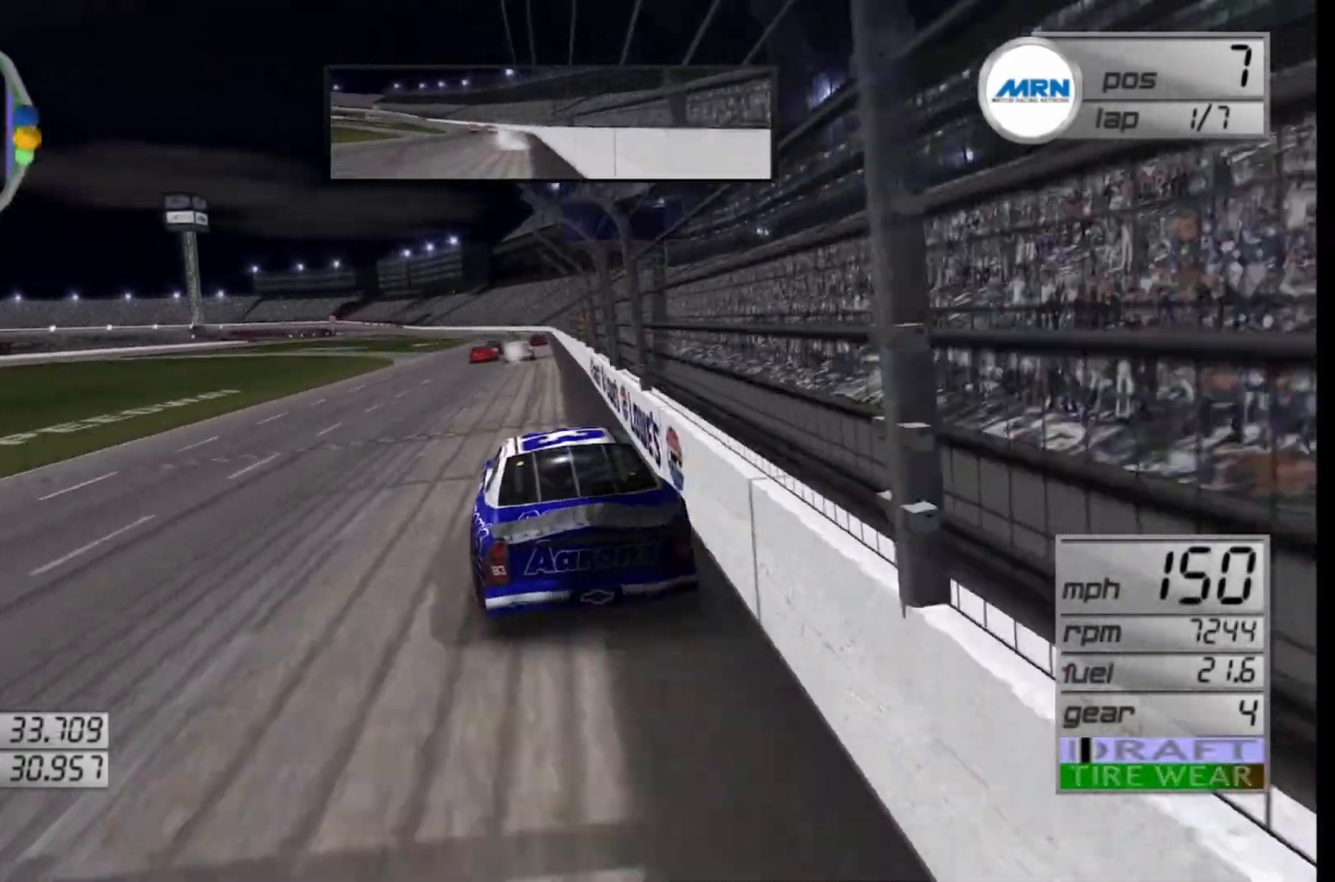
{"buttons": ["R2"], "left_stick": "center", "right_stick": "center", "events": [[42, "left_stick", "right"], [125, "left_stick", "center"], [333, "left_stick", "right"], [458, "left_stick", "center"]]}
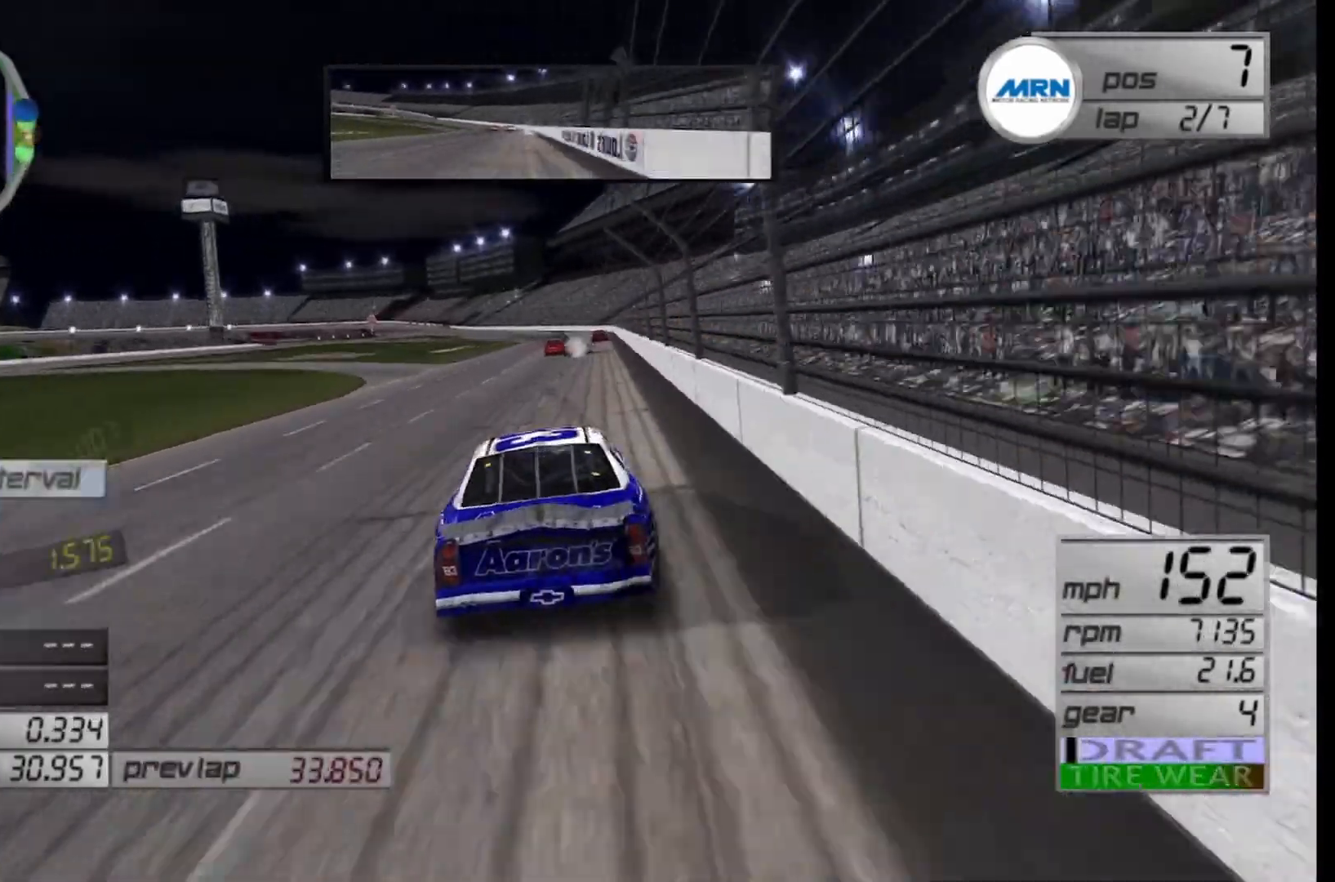
{"buttons": ["R2"], "left_stick": "center", "right_stick": "center", "events": [[333, "left_stick", "left"], [500, "left_stick", "center"]]}
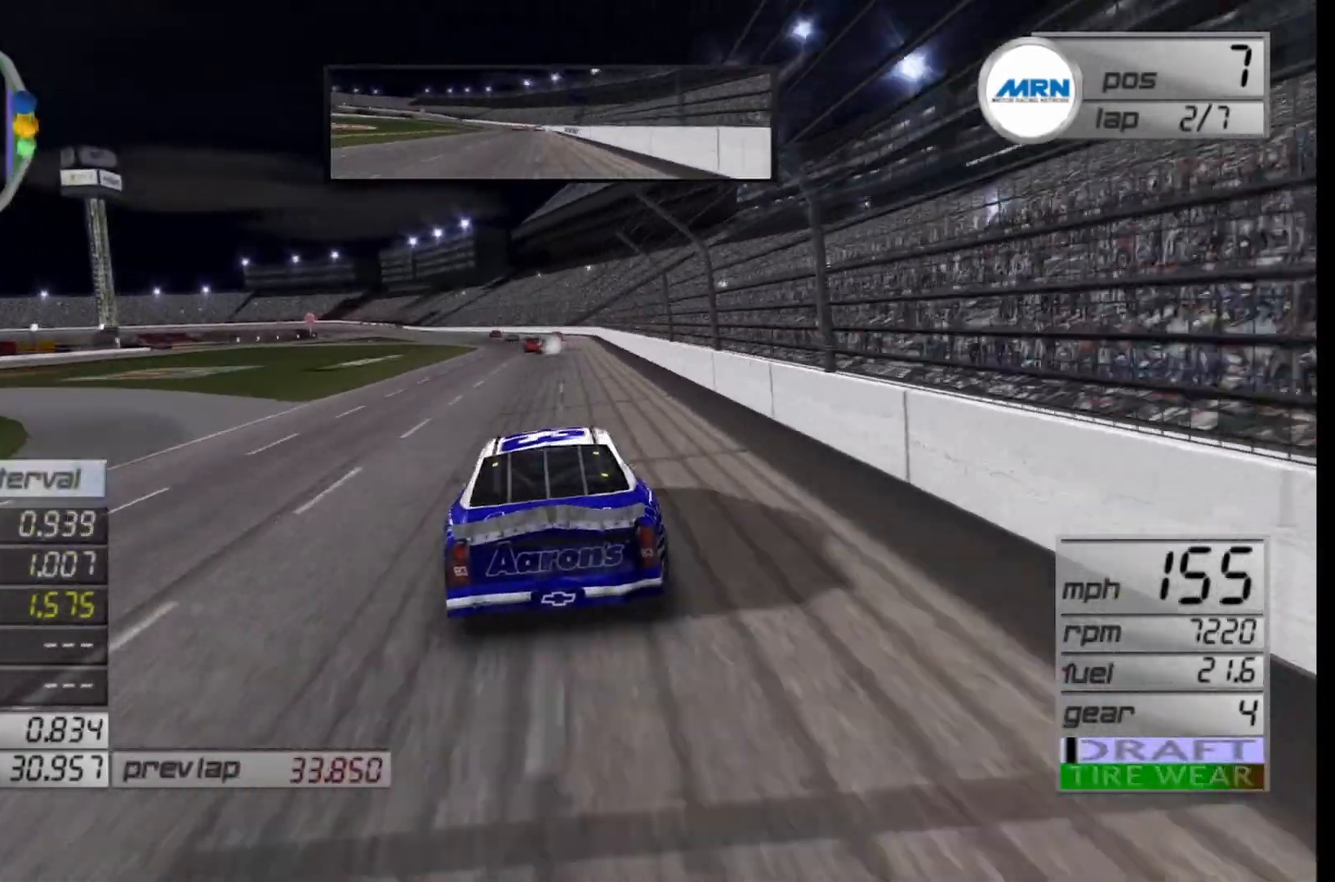
{"buttons": ["R2"], "left_stick": "center", "right_stick": "center", "events": []}
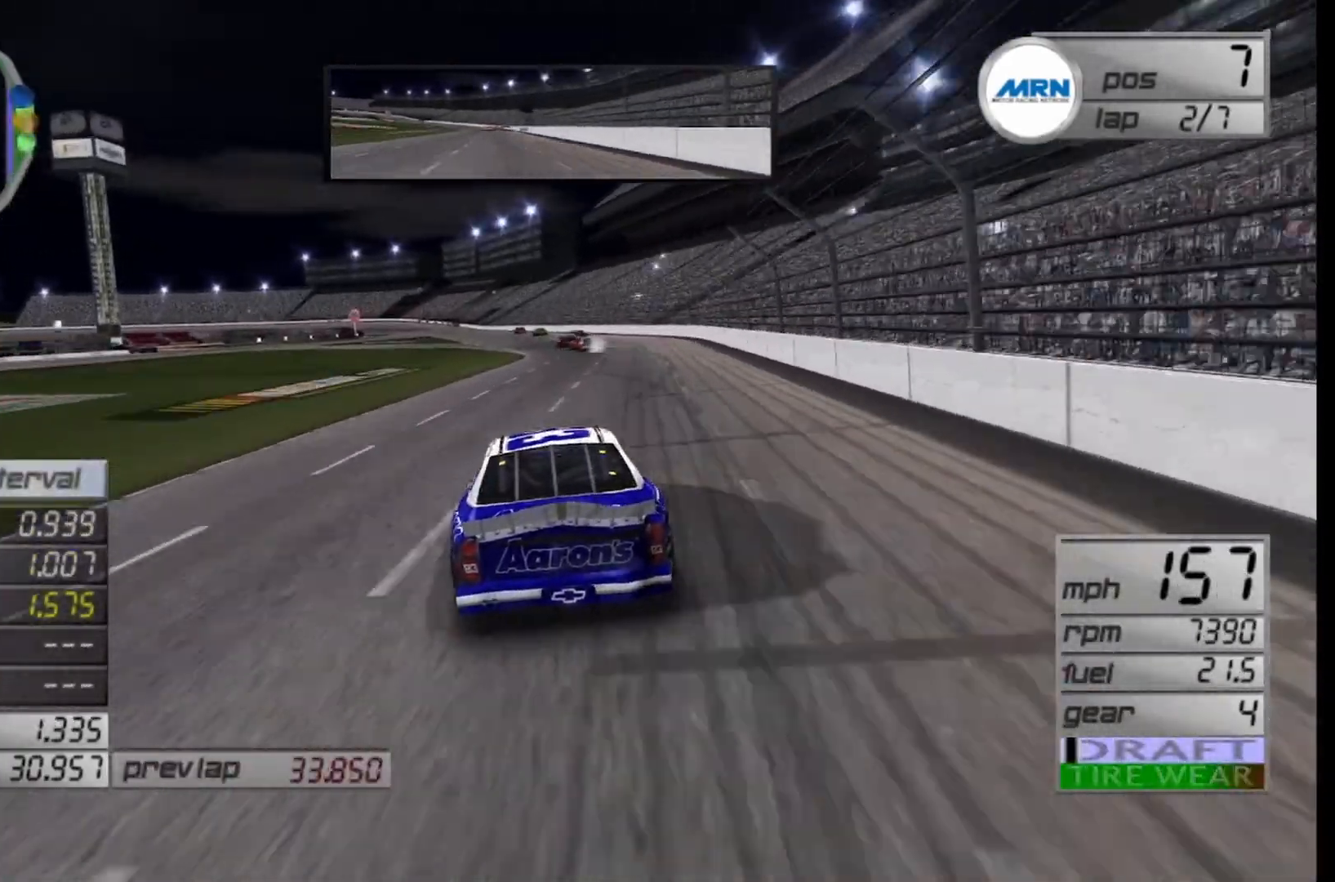
{"buttons": ["R2"], "left_stick": "center", "right_stick": "center", "events": [[333, "left_stick", "left"], [500, "left_stick", "center"]]}
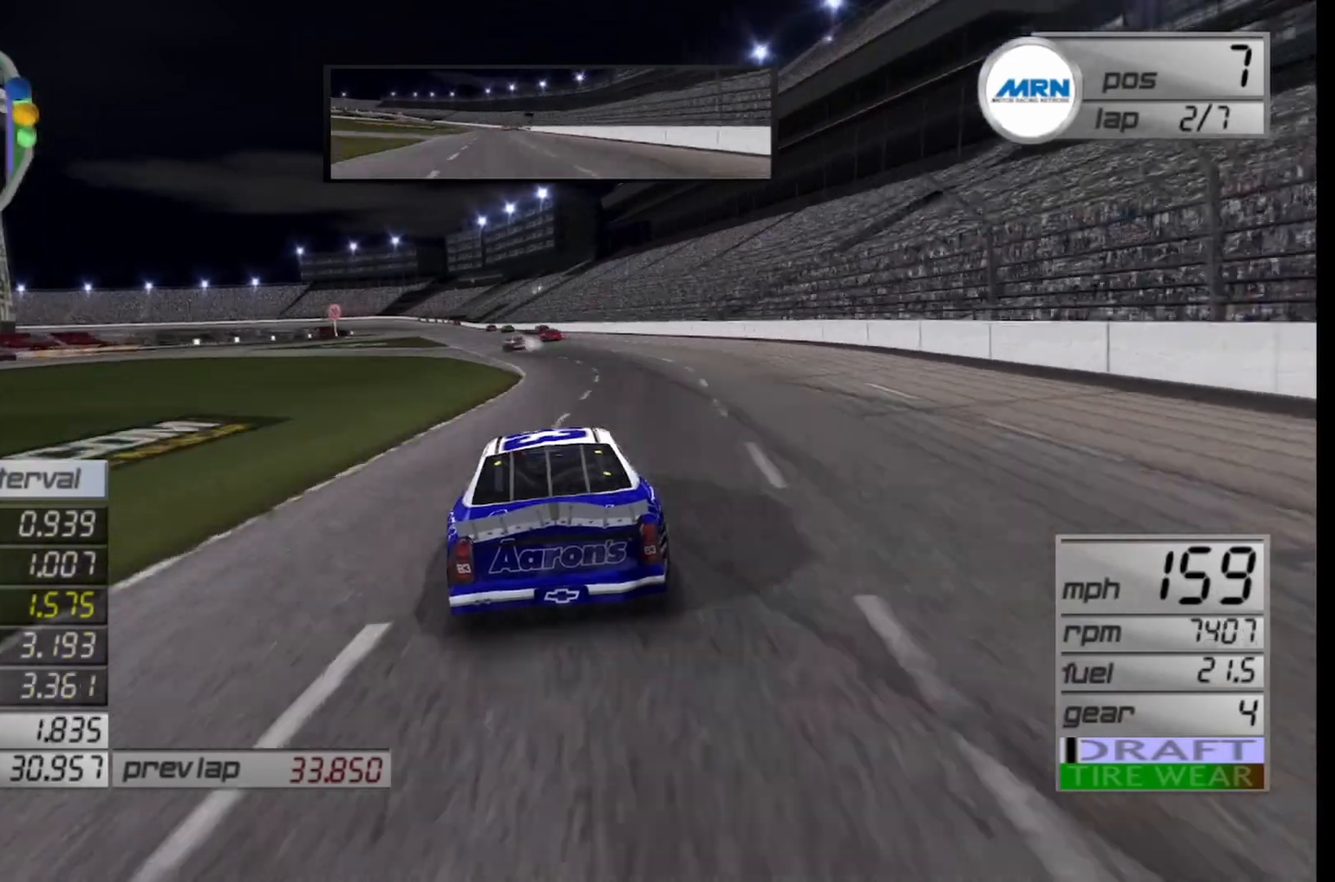
{"buttons": ["R2"], "left_stick": "center", "right_stick": "center", "events": [[83, "left_stick", "left"], [208, "left_stick", "center"]]}
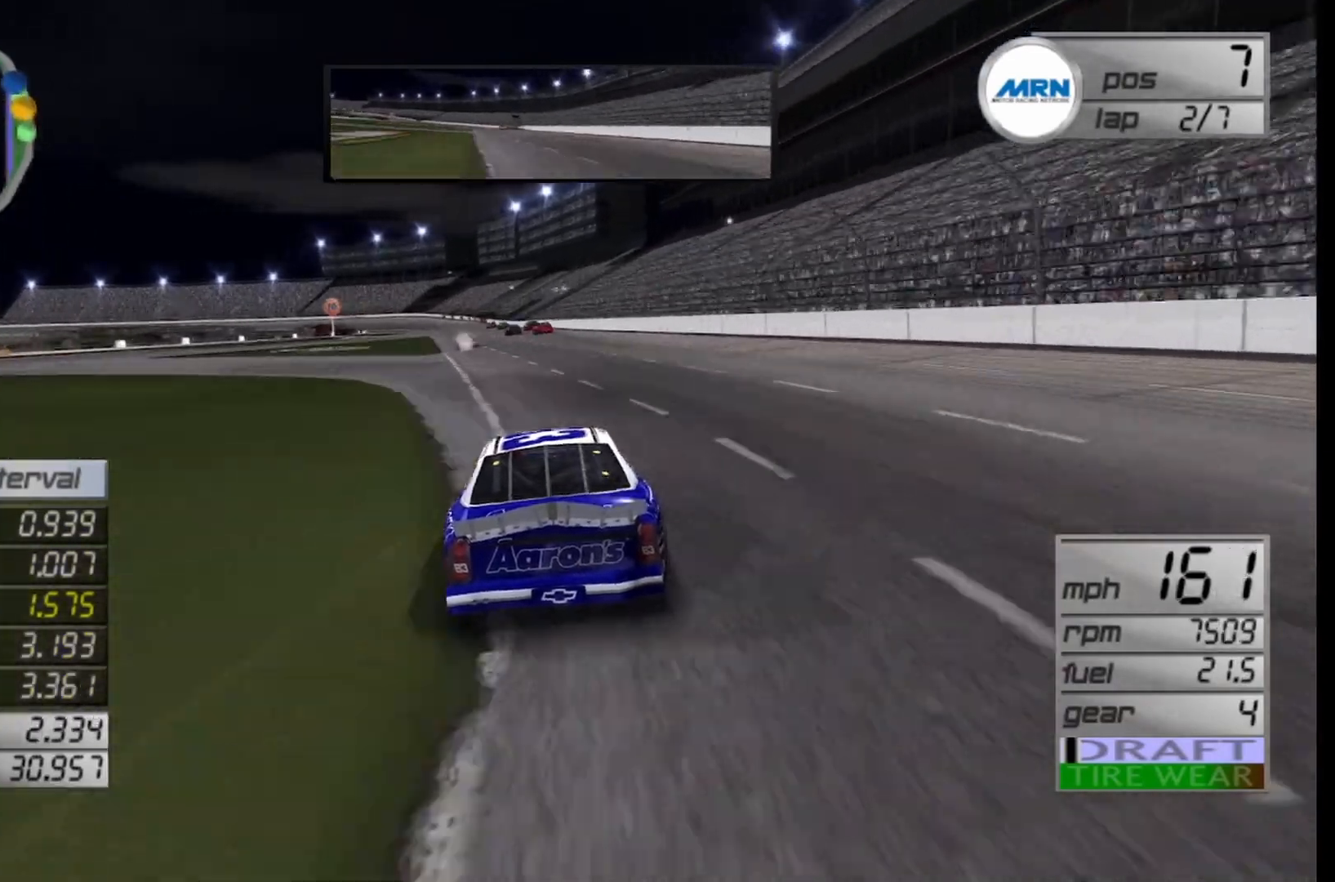
{"buttons": ["R2"], "left_stick": "left", "right_stick": "center", "events": [[125, "left_stick", "left"], [292, "left_stick", "center"], [417, "left_stick", "left"]]}
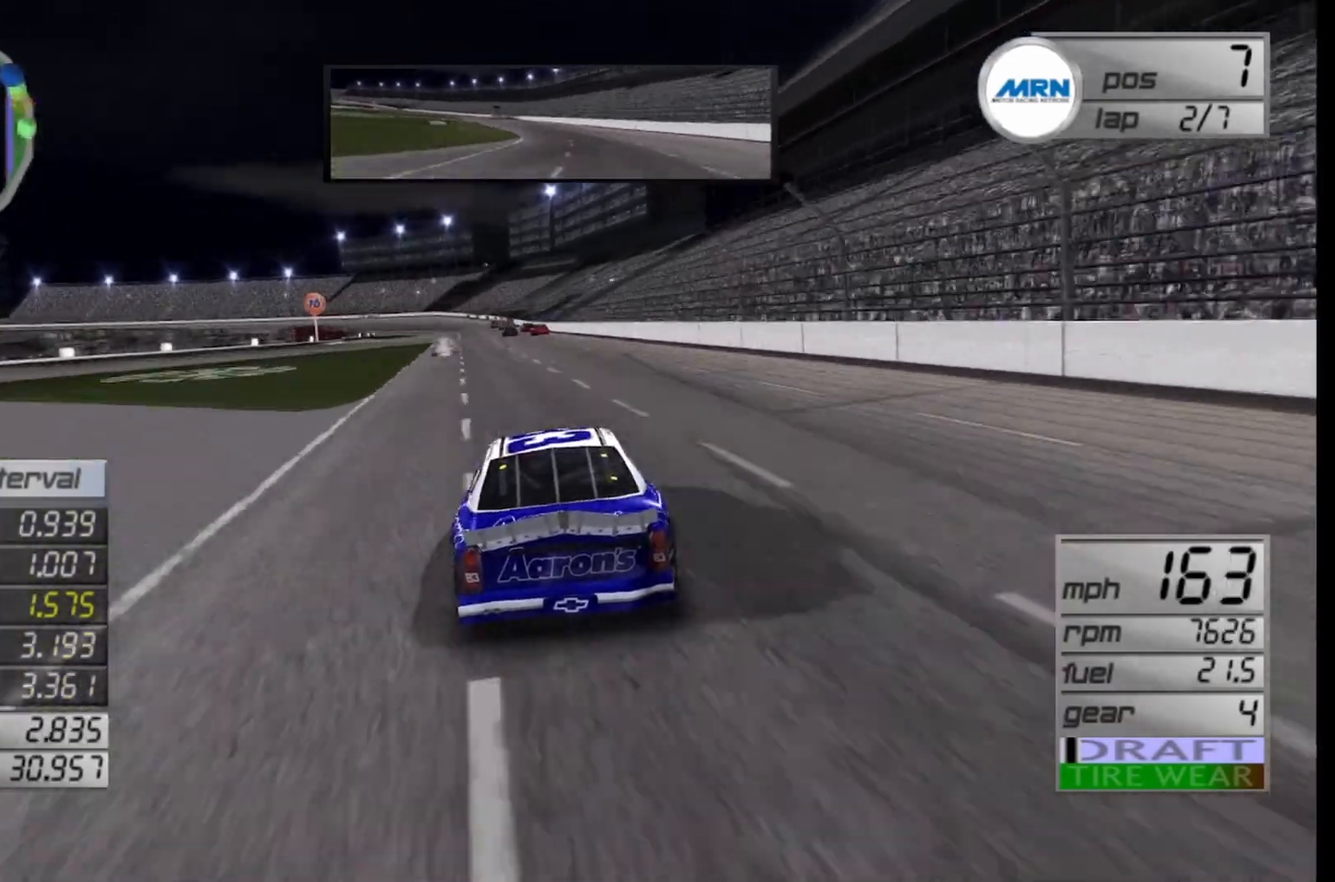
{"buttons": ["R2"], "left_stick": "center", "right_stick": "center", "events": [[83, "left_stick", "center"], [167, "left_stick", "left"], [333, "left_stick", "center"]]}
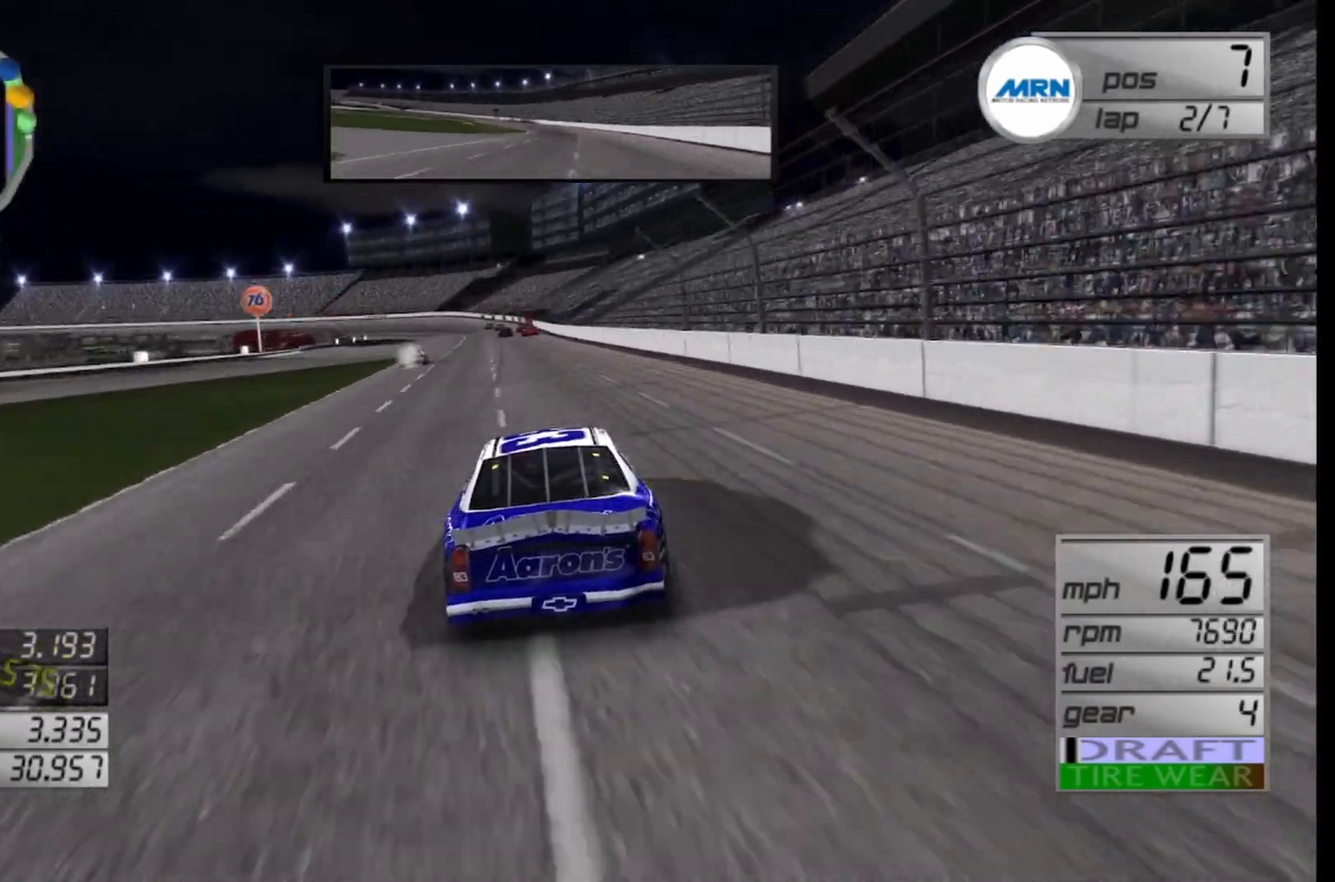
{"buttons": ["R2"], "left_stick": "center", "right_stick": "center", "events": [[167, "left_stick", "left"], [333, "left_stick", "center"]]}
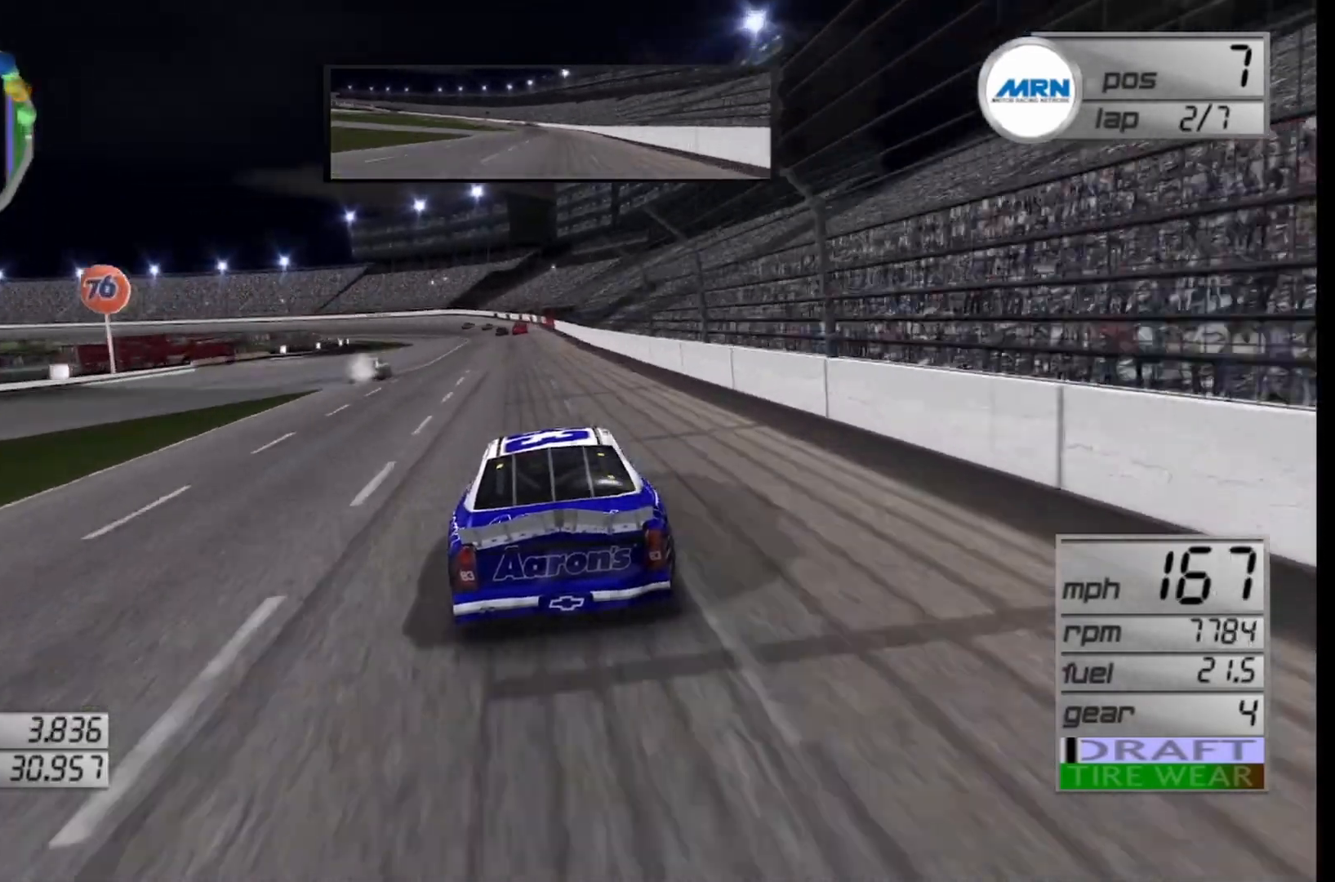
{"buttons": ["R2"], "left_stick": "left", "right_stick": "center", "events": [[417, "left_stick", "left"]]}
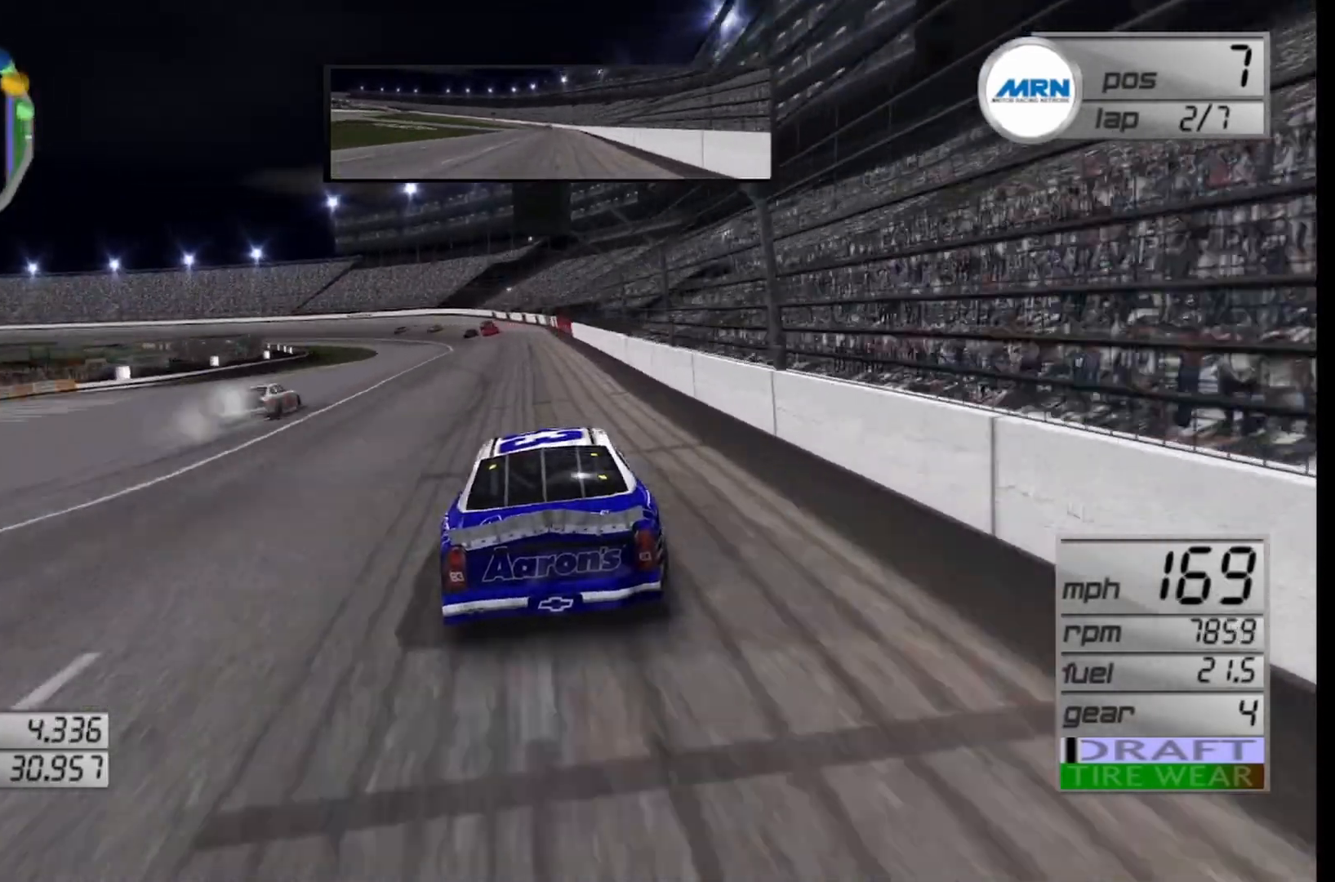
{"buttons": ["R2"], "left_stick": "left", "right_stick": "center", "events": [[125, "left_stick", "center"], [250, "left_stick", "left"]]}